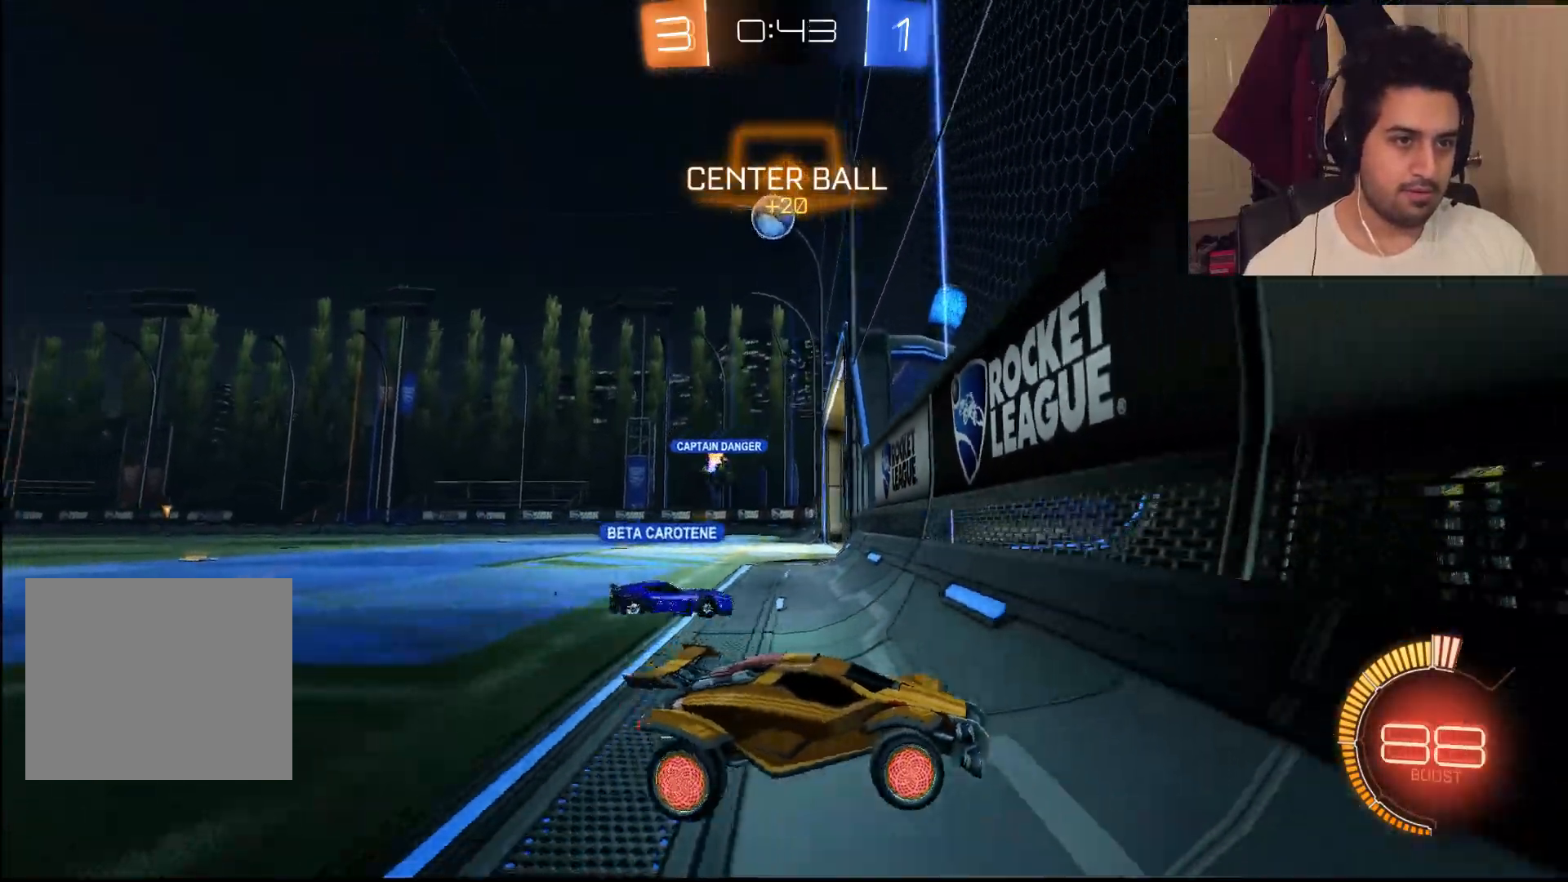
Gameplay with a controller (PlayStation layout); each line is a JSON object with the inputs held at the frame after it. "events" lists button and stick changes between this image and that frame as [ms after this image, input, new state], when the widget could be followed in between.
{"buttons": ["CIRCLE", "R2"], "left_stick": "left", "right_stick": "center", "events": [[100, "L1", "up"], [300, "CIRCLE", "down"]]}
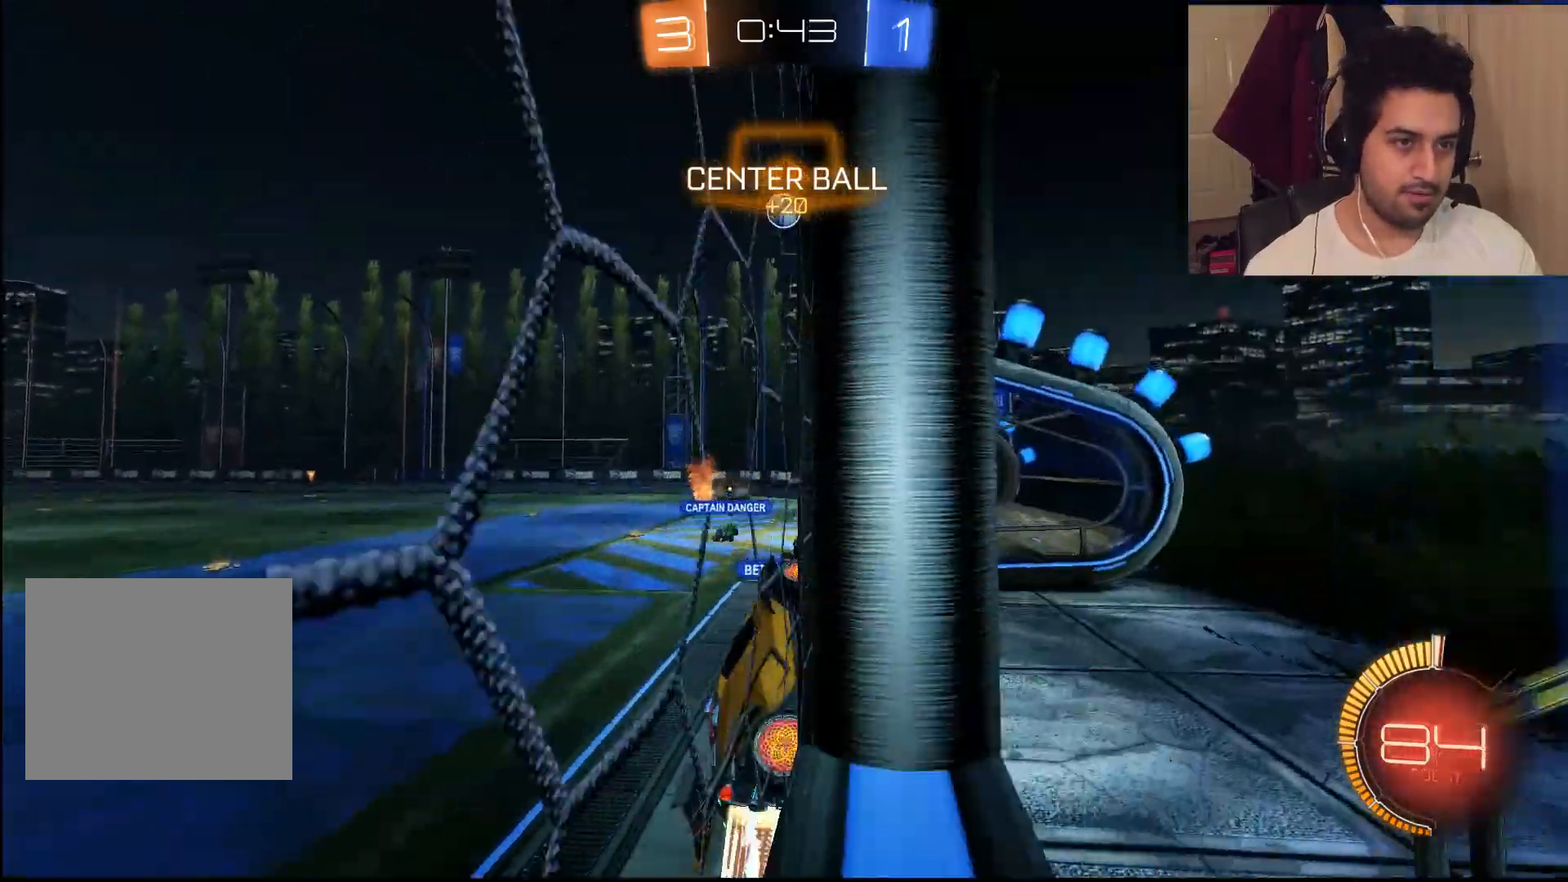
{"buttons": ["CIRCLE", "R2"], "left_stick": "left", "right_stick": "center", "events": []}
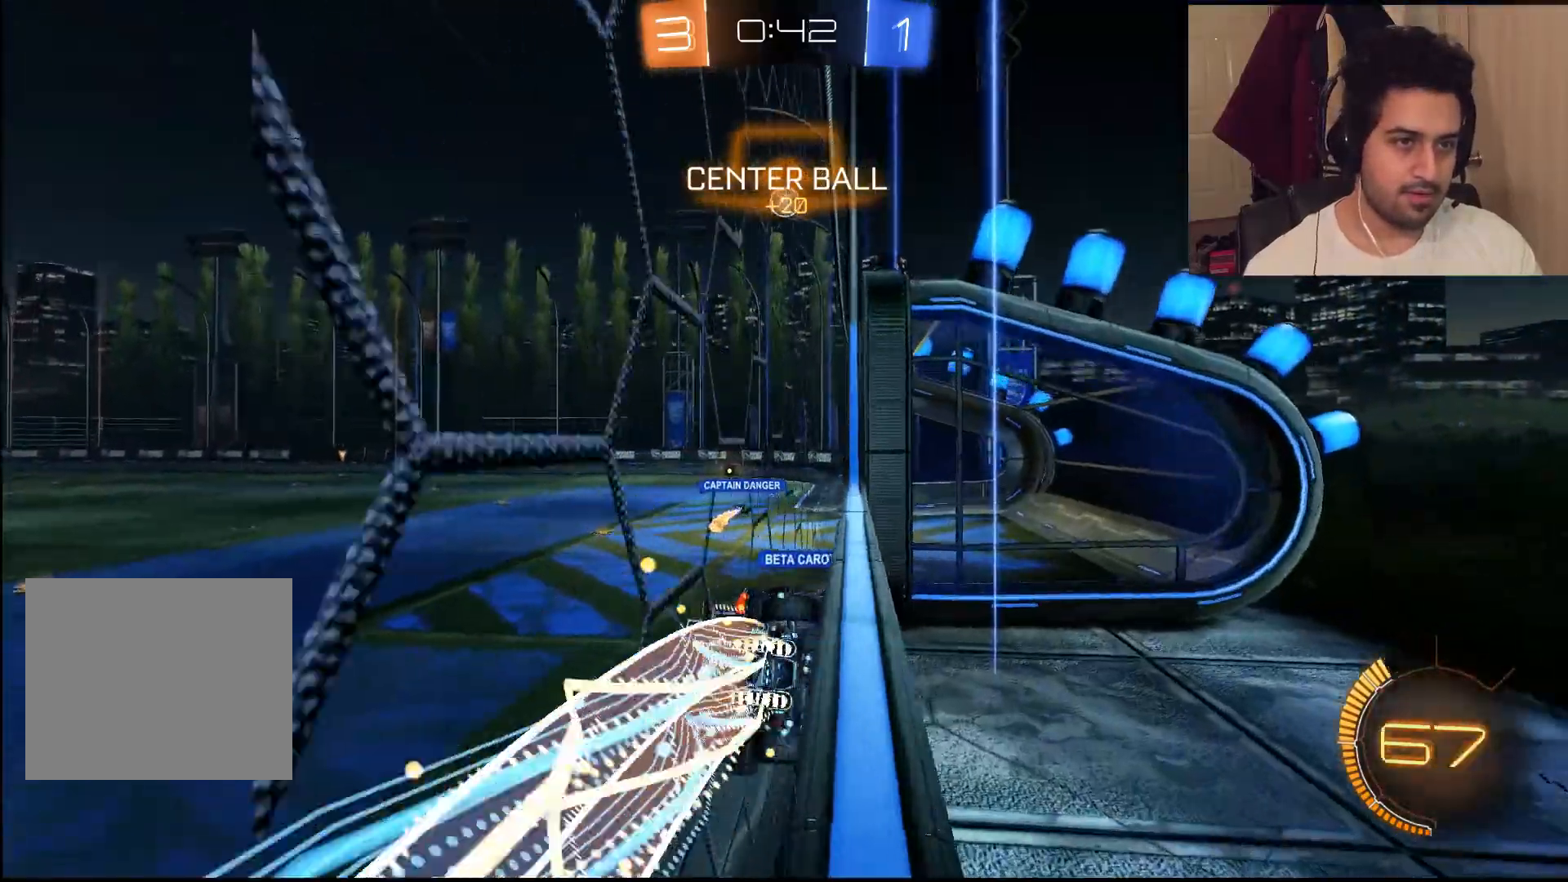
{"buttons": ["CROSS", "L1", "R2"], "left_stick": "up-left", "right_stick": "center", "events": [[150, "CIRCLE", "up"], [217, "L1", "down"], [217, "left_stick", "up-left"], [317, "CROSS", "down"], [350, "CROSS", "up"], [483, "CROSS", "down"]]}
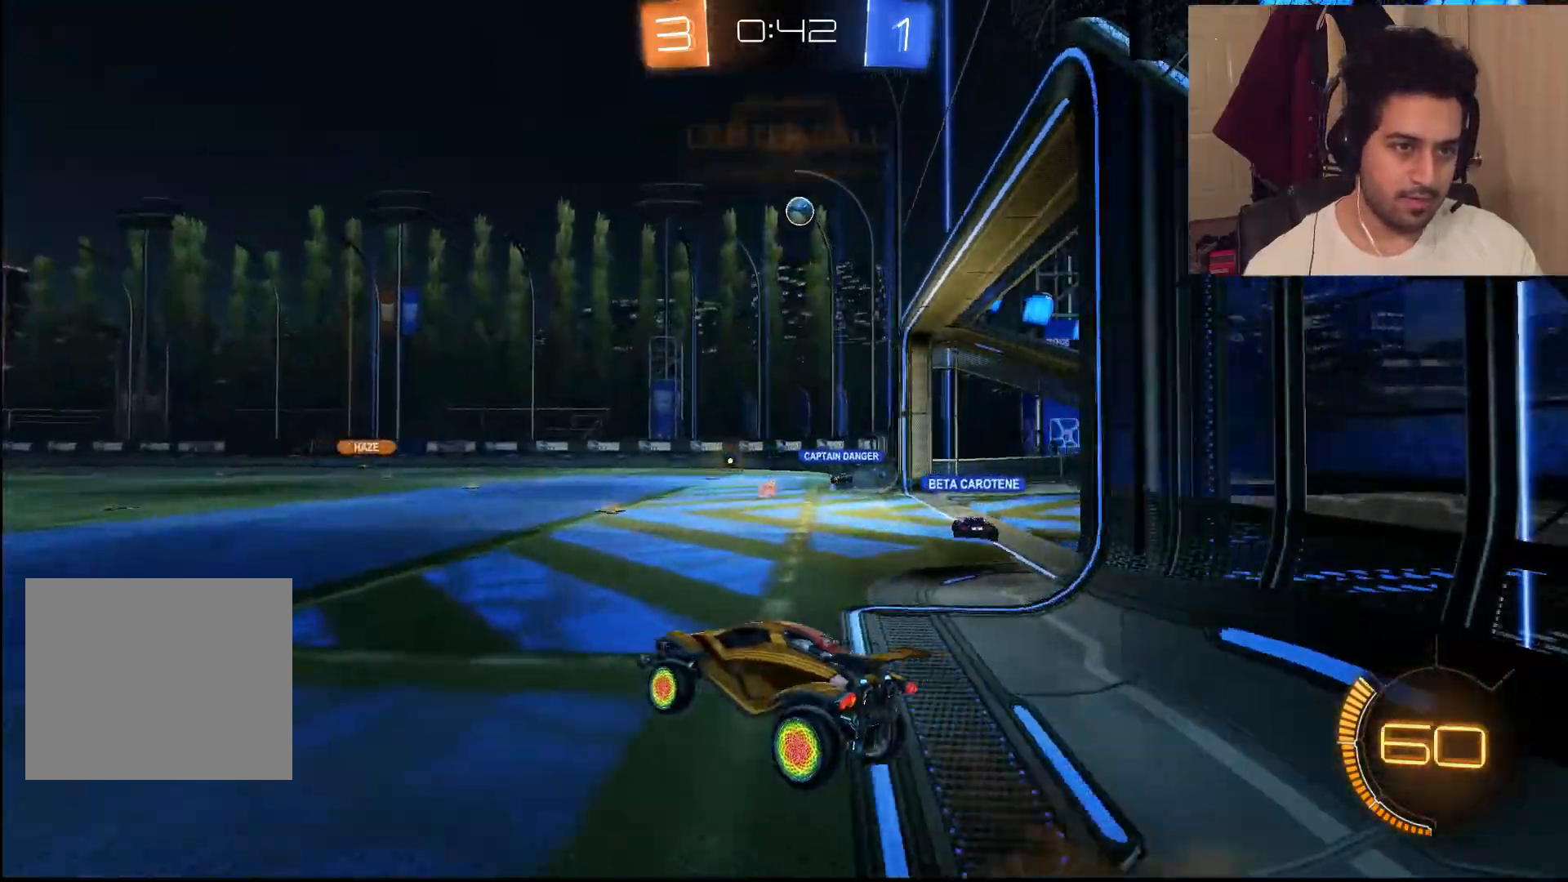
{"buttons": ["R2"], "left_stick": "up", "right_stick": "center", "events": [[50, "CROSS", "up"], [200, "left_stick", "up"], [250, "L1", "up"]]}
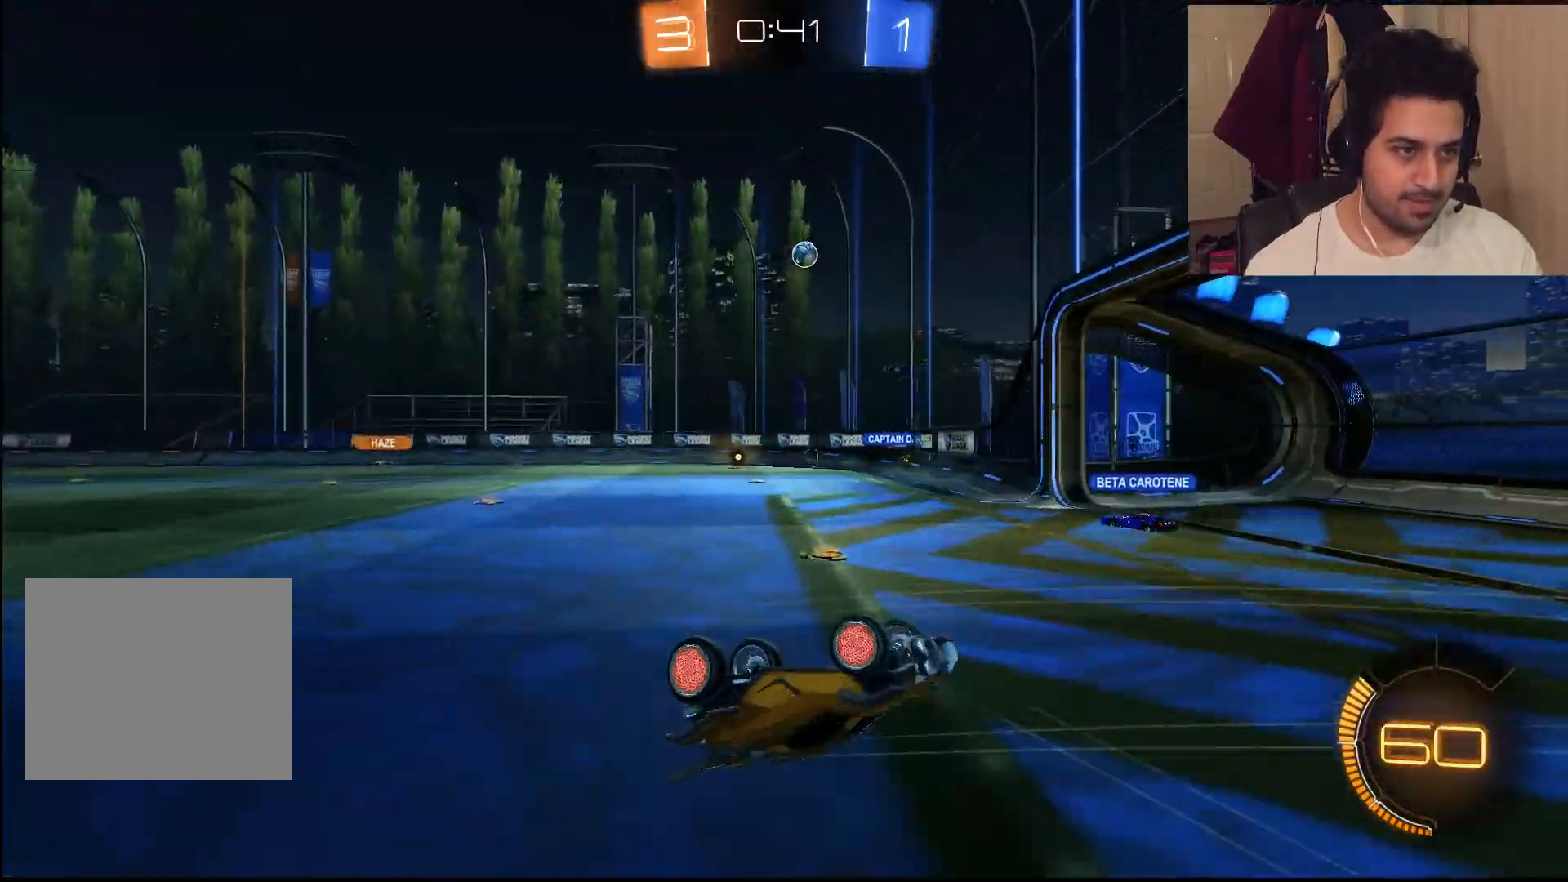
{"buttons": ["R2"], "left_stick": "up", "right_stick": "center", "events": []}
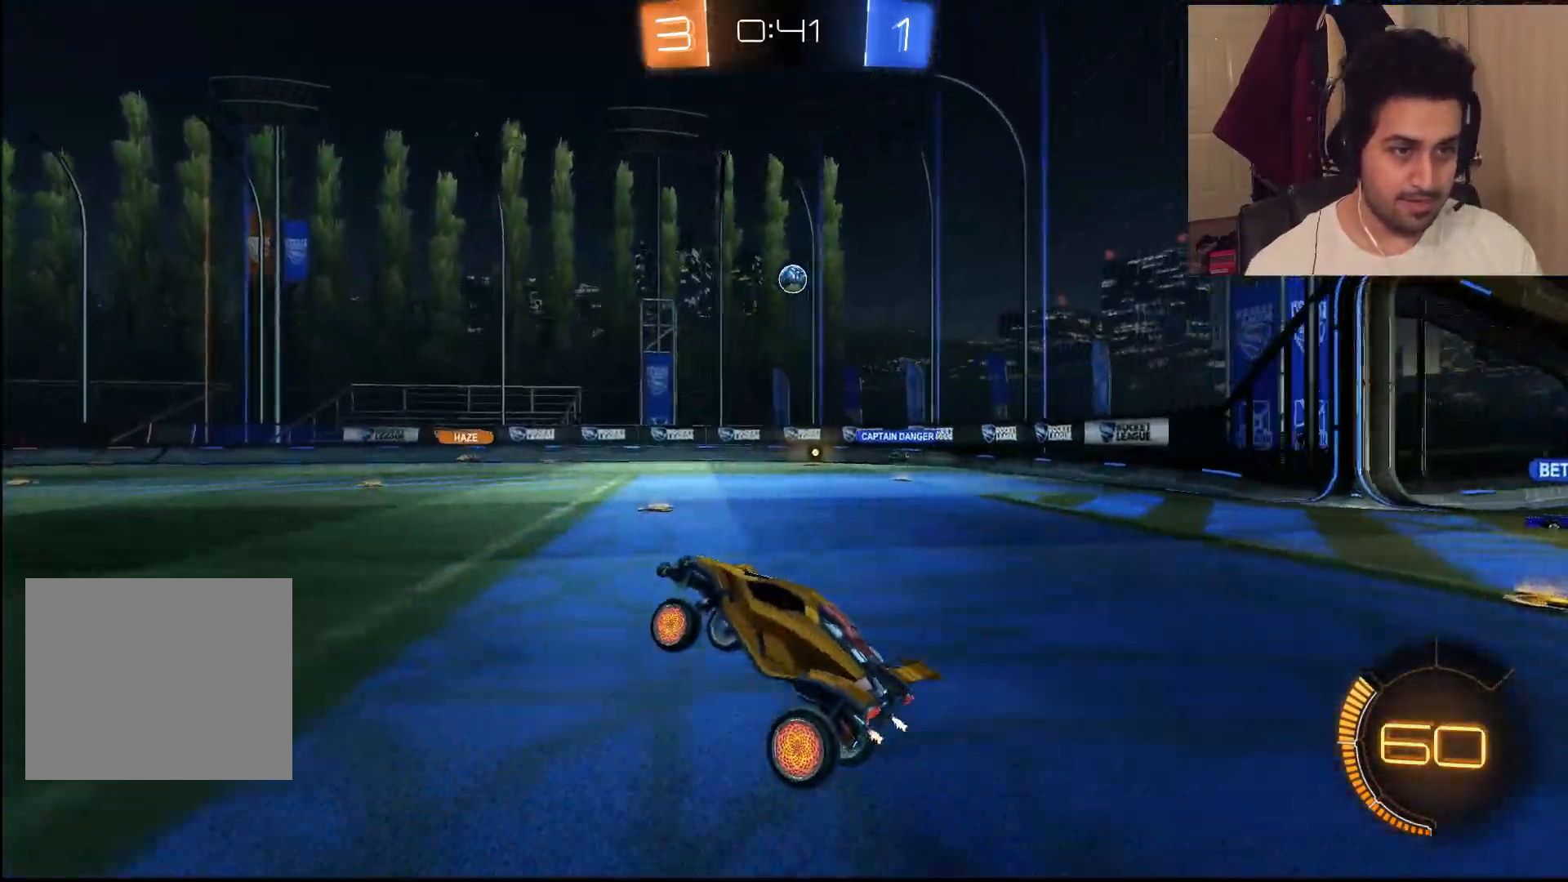
{"buttons": ["R2"], "left_stick": "center", "right_stick": "center", "events": [[150, "left_stick", "up-left"], [500, "left_stick", "center"]]}
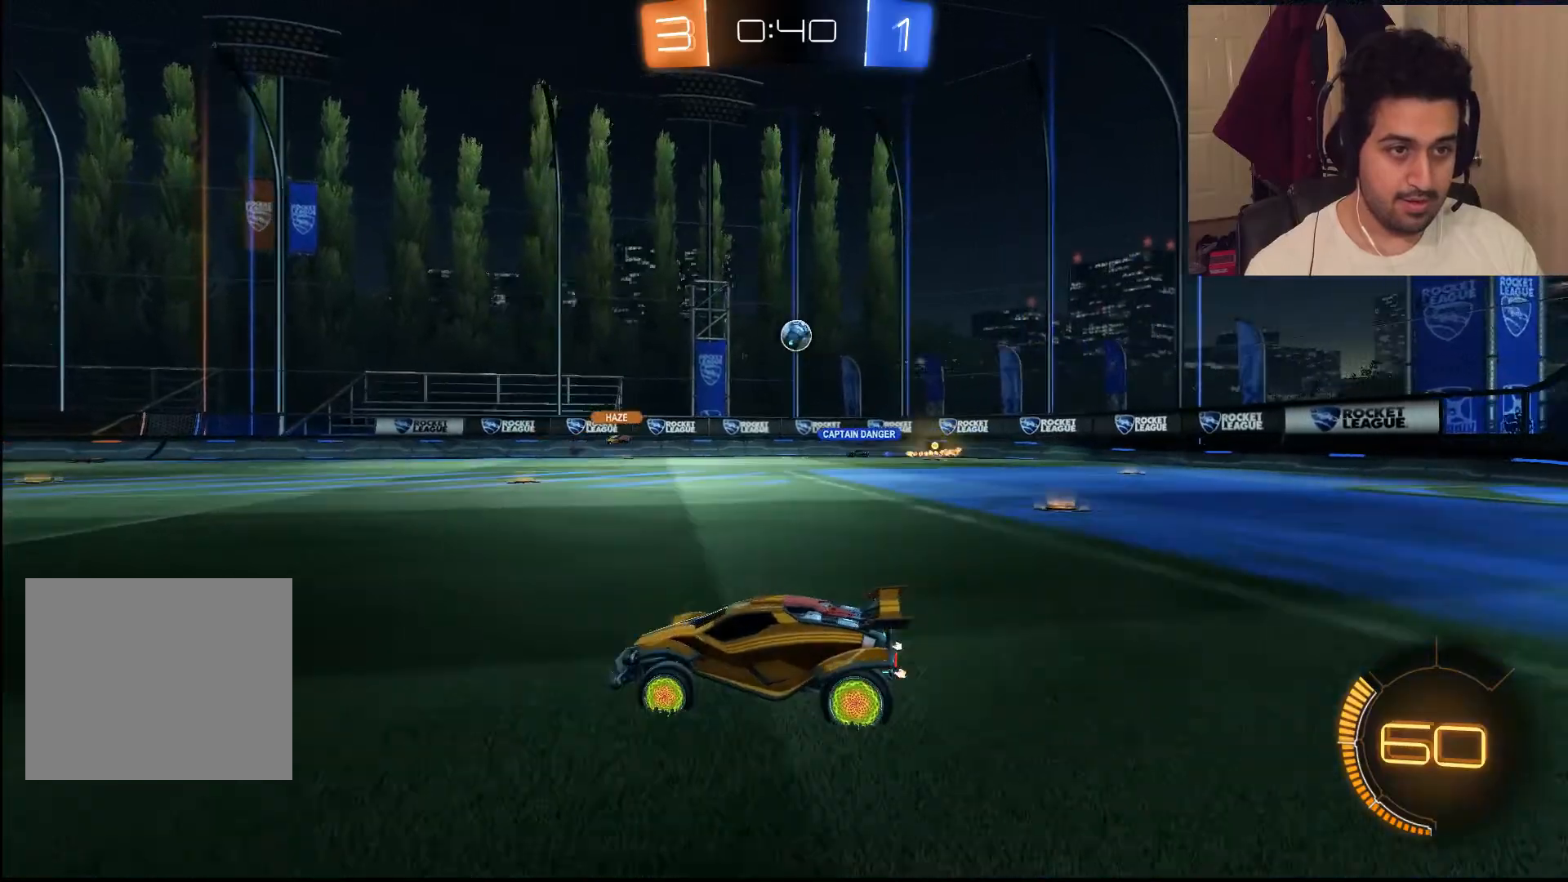
{"buttons": ["L1", "R2"], "left_stick": "down-right", "right_stick": "center", "events": [[300, "left_stick", "down-right"], [500, "L1", "down"]]}
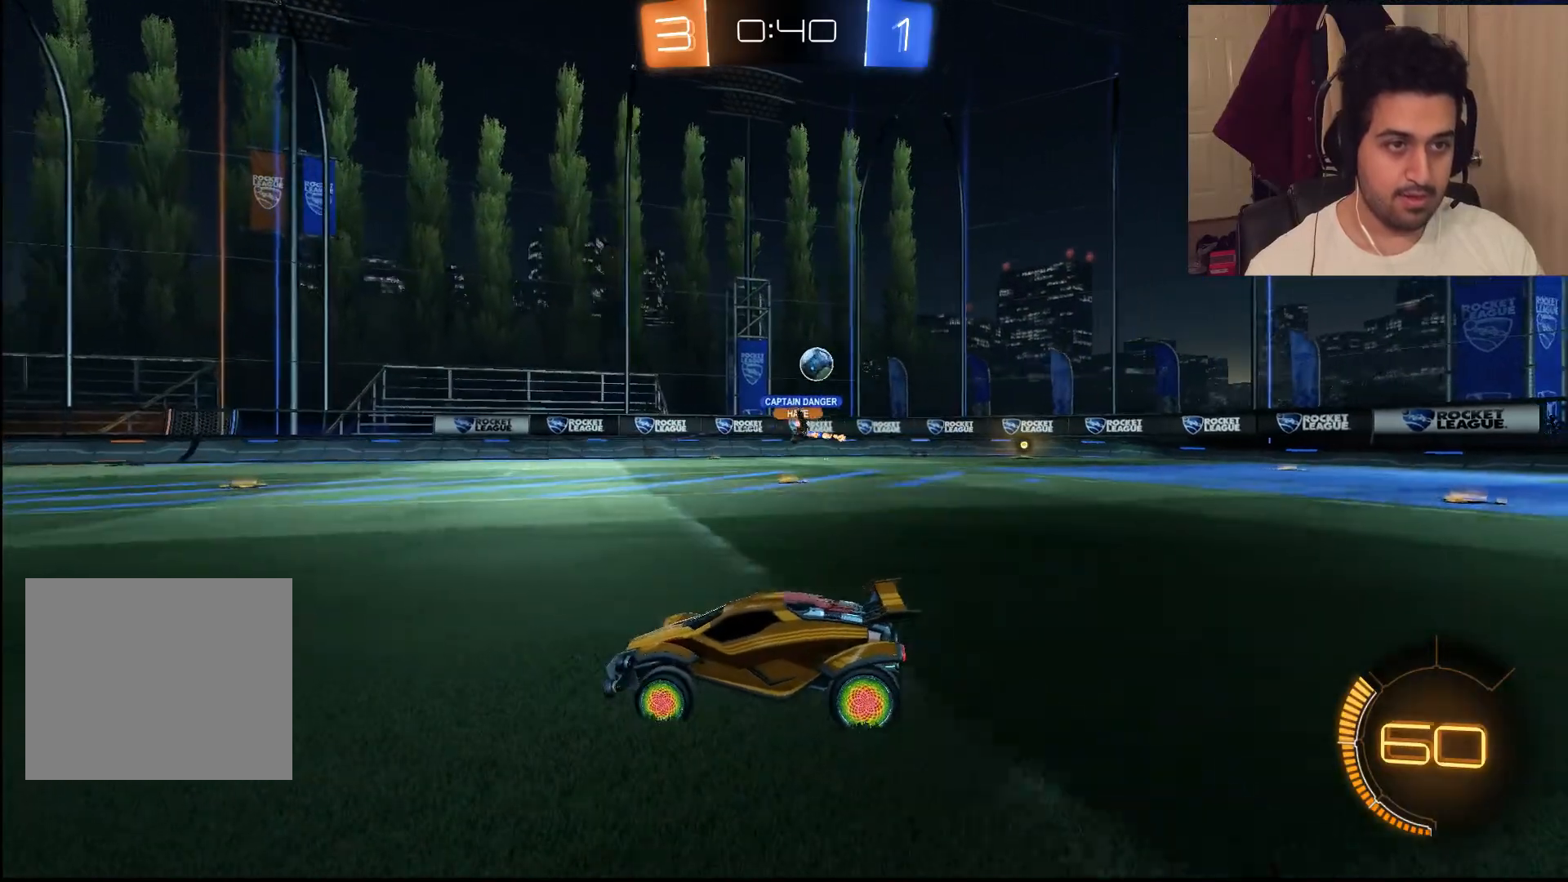
{"buttons": ["L2"], "left_stick": "left", "right_stick": "center", "events": [[67, "L1", "up"], [200, "R2", "up"], [267, "L2", "down"], [267, "left_stick", "left"]]}
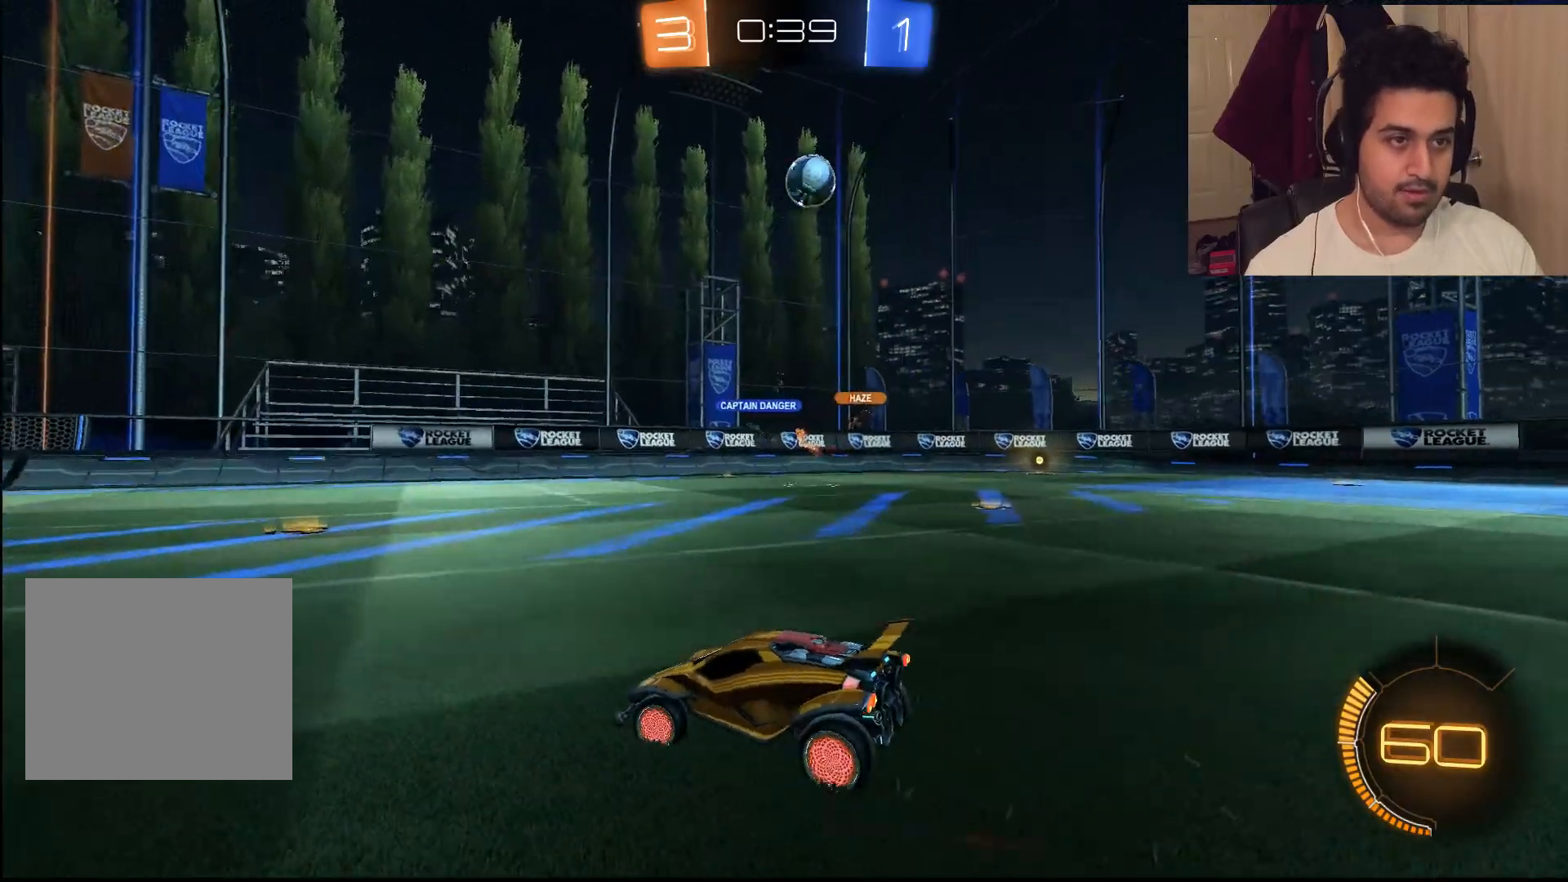
{"buttons": ["CIRCLE", "R2"], "left_stick": "left", "right_stick": "center", "events": [[350, "R2", "down"], [367, "L2", "up"], [483, "CIRCLE", "down"]]}
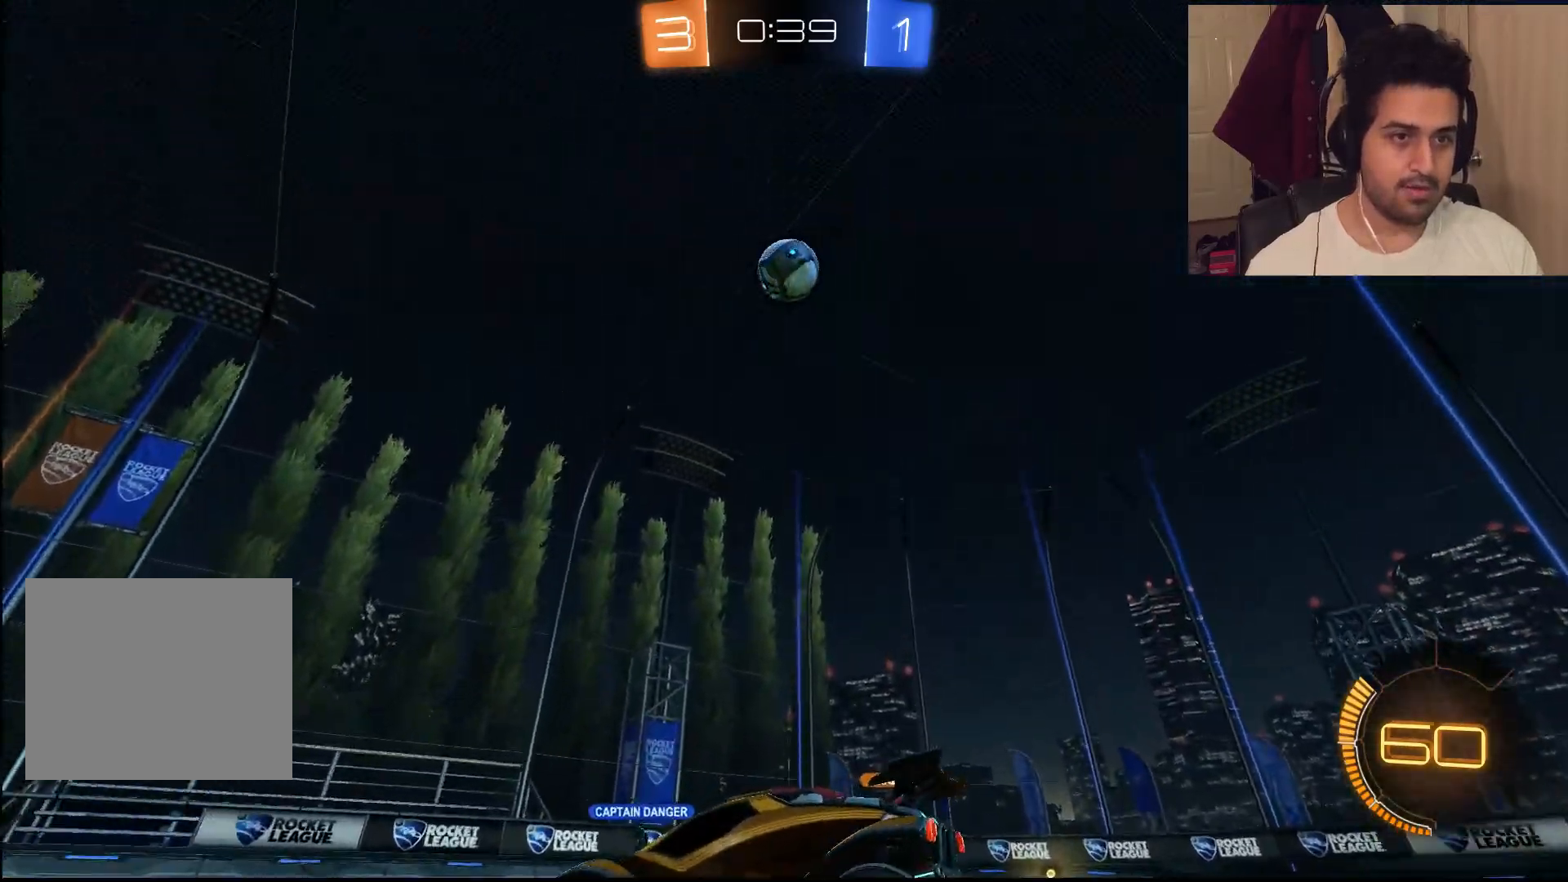
{"buttons": ["CIRCLE", "R2"], "left_stick": "left", "right_stick": "center", "events": []}
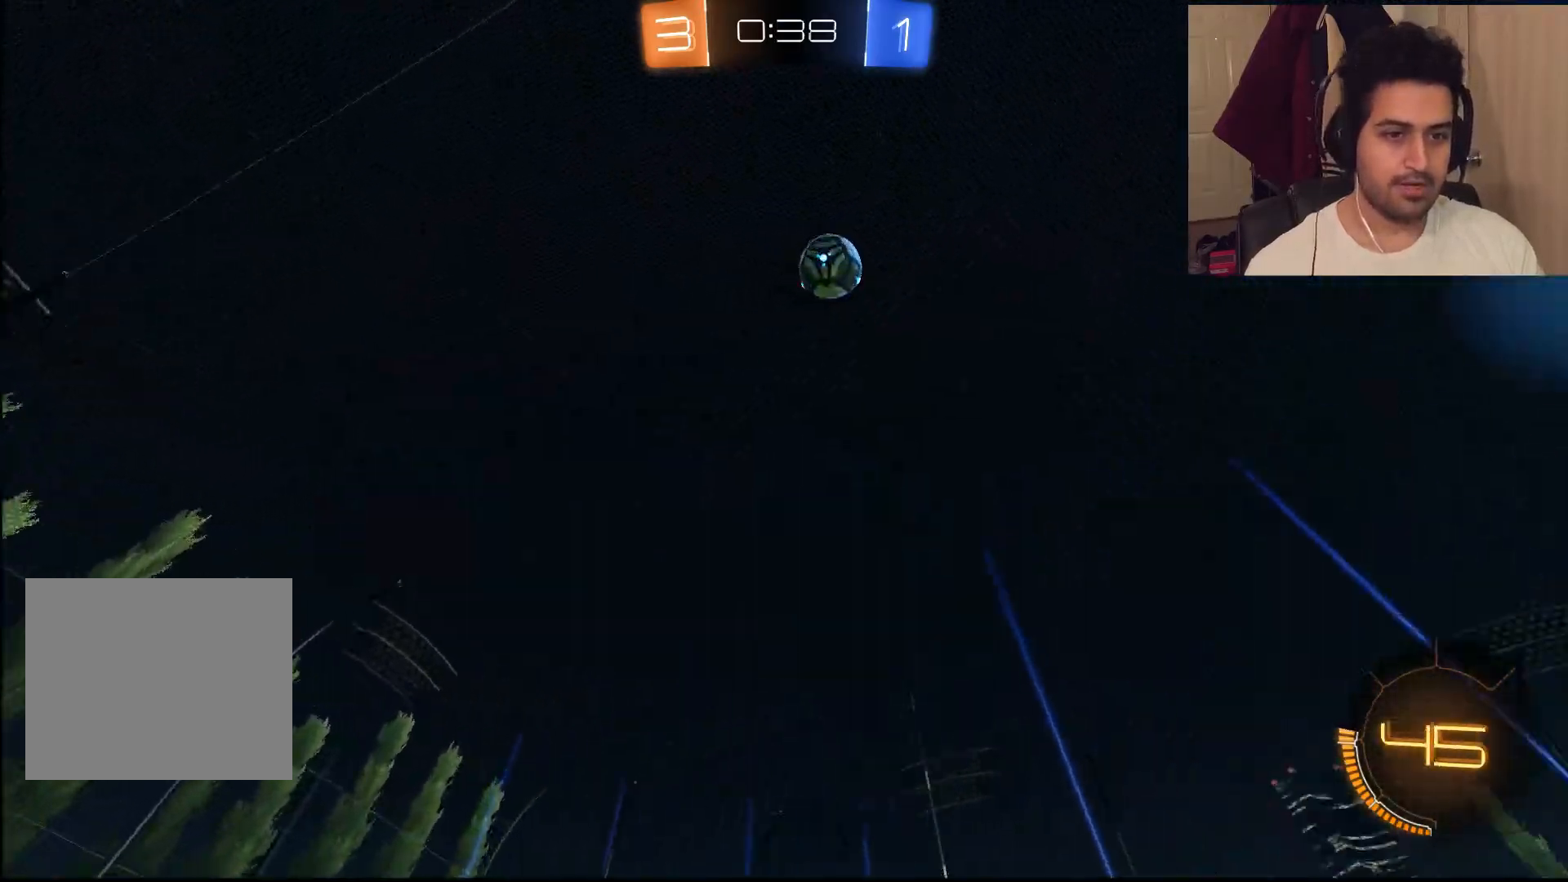
{"buttons": ["R2"], "left_stick": "up", "right_stick": "center", "events": [[50, "CIRCLE", "up"], [83, "L1", "down"], [117, "CROSS", "down"], [117, "left_stick", "up"], [217, "CROSS", "up"], [283, "CROSS", "down"], [417, "CROSS", "up"], [433, "L1", "up"]]}
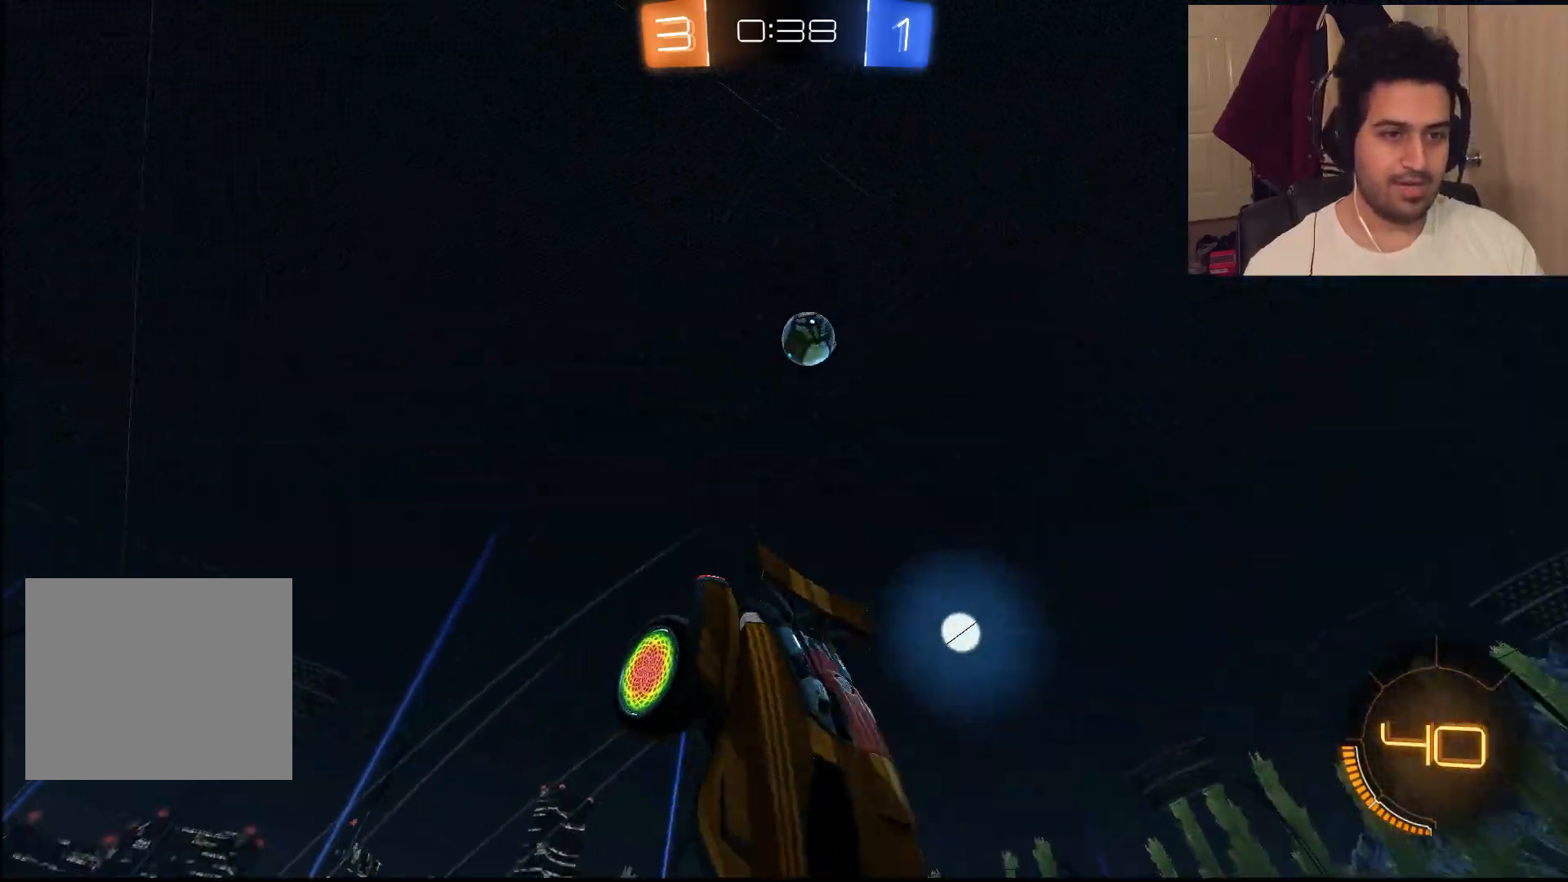
{"buttons": ["R2"], "left_stick": "center", "right_stick": "center"}
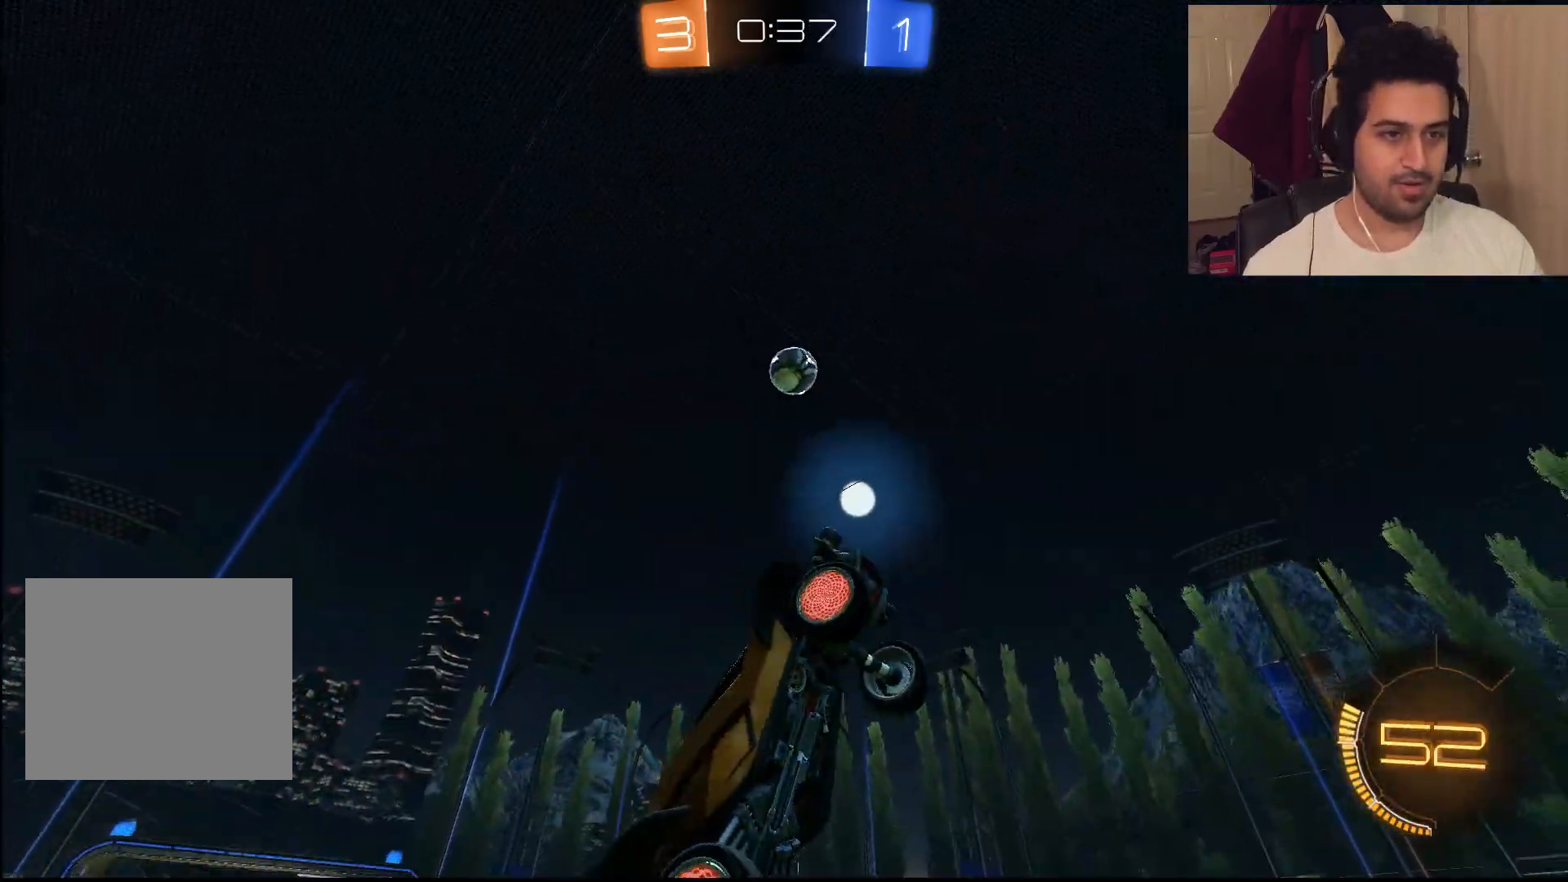
{"buttons": ["CROSS", "L1", "R2"], "left_stick": "up-right", "right_stick": "center", "events": [[267, "left_stick", "right"], [417, "left_stick", "up-right"], [500, "CROSS", "down"], [500, "L1", "down"]]}
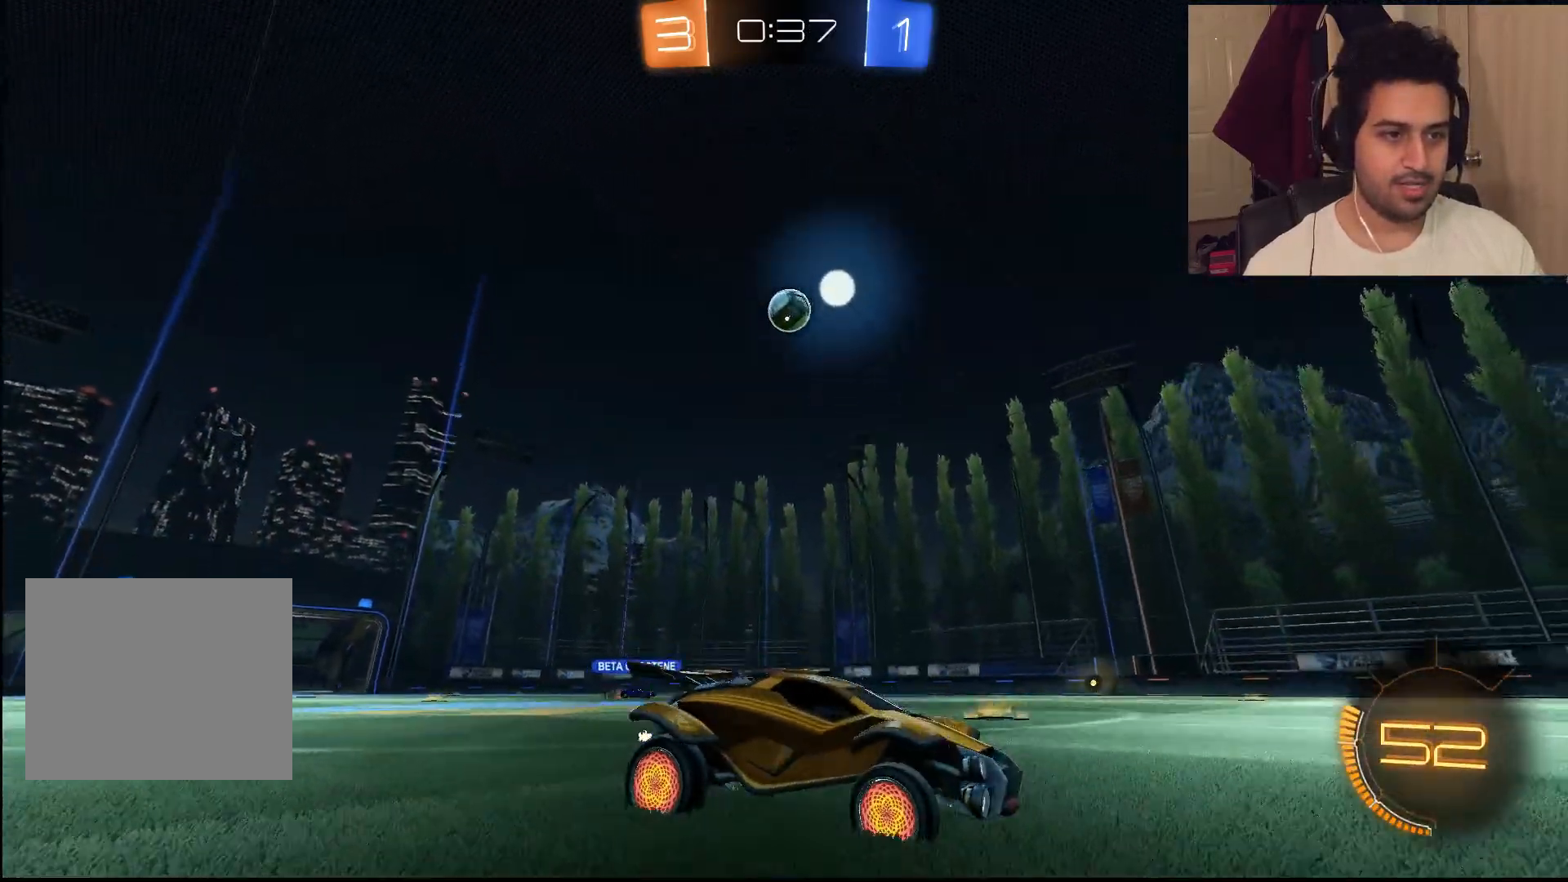
{"buttons": ["R2"], "left_stick": "up", "right_stick": "center", "events": [[133, "CROSS", "up"], [200, "CROSS", "down"], [333, "CROSS", "up"], [333, "L1", "up"], [367, "left_stick", "up"]]}
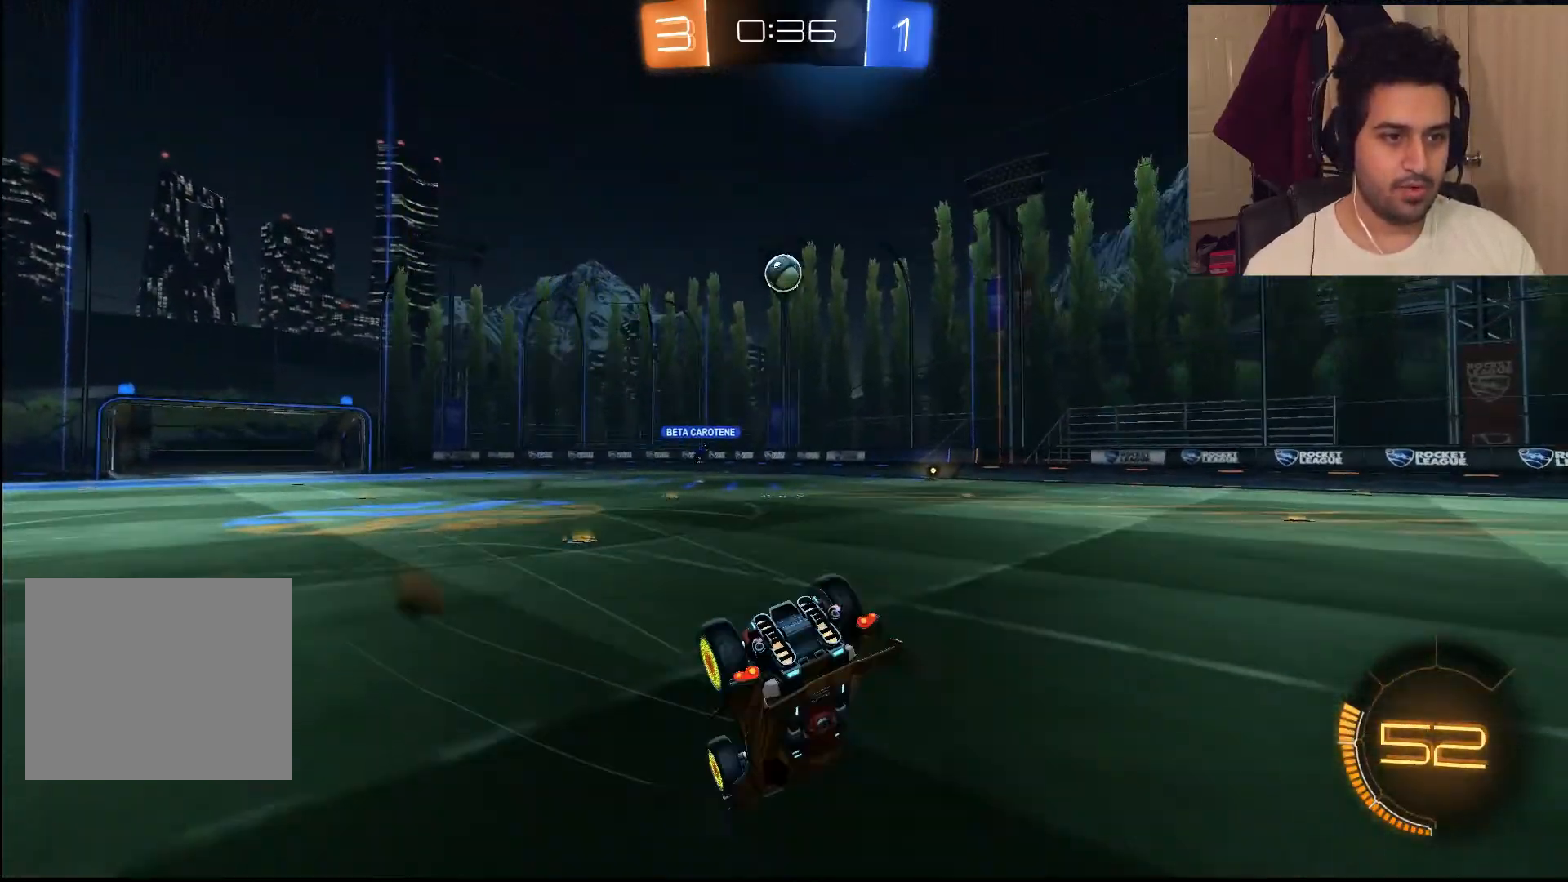
{"buttons": ["R2"], "left_stick": "left", "right_stick": "center", "events": [[50, "left_stick", "center"], [183, "left_stick", "left"]]}
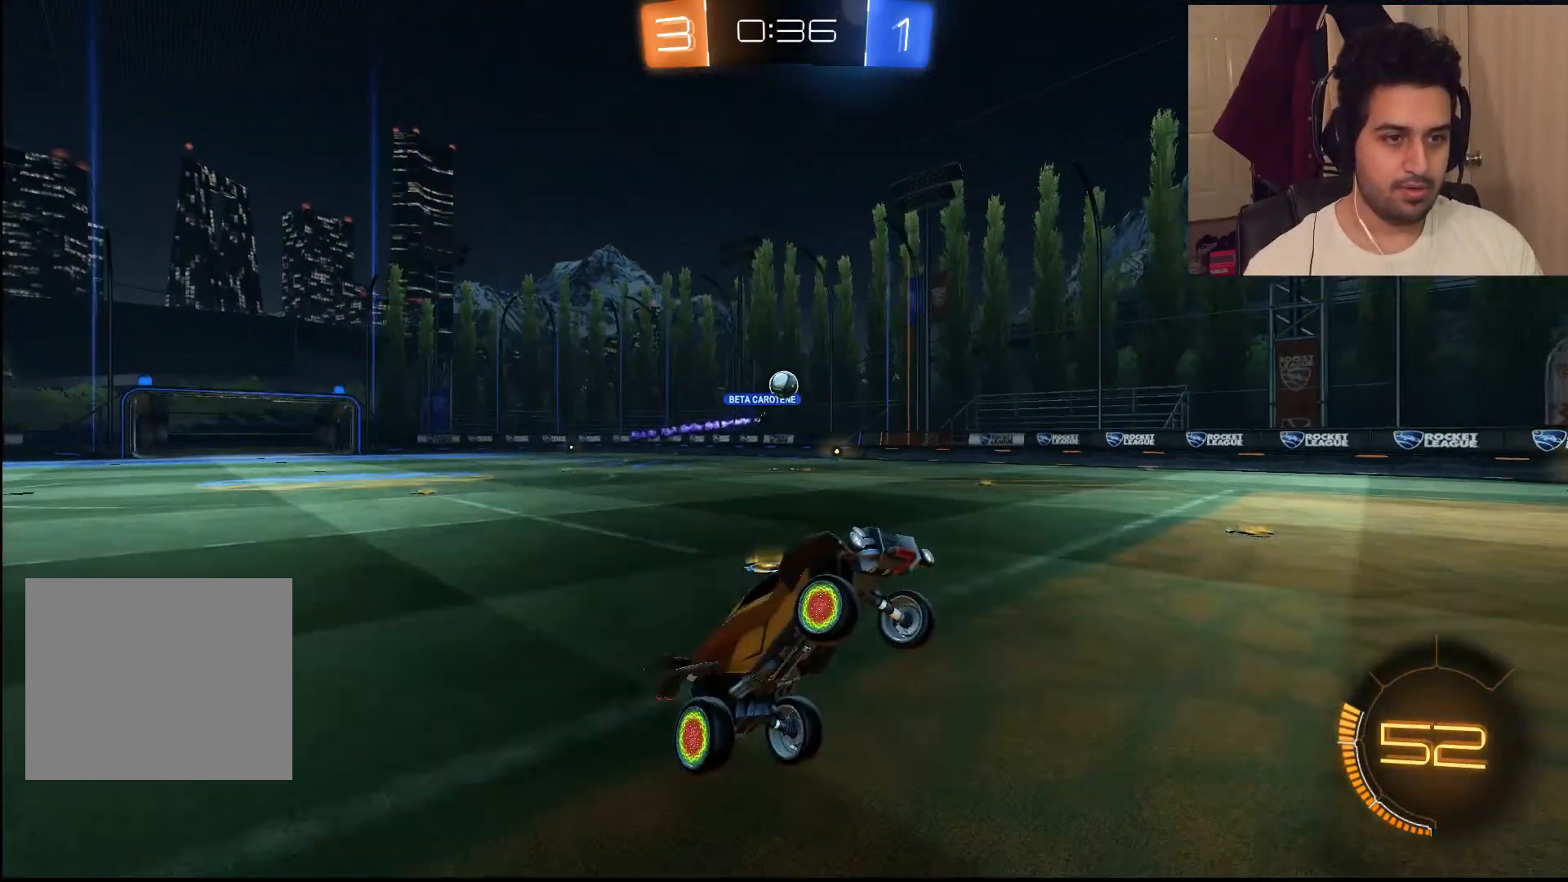
{"buttons": ["R2"], "left_stick": "left", "right_stick": "center", "events": [[150, "L1", "down"], [450, "L1", "up"]]}
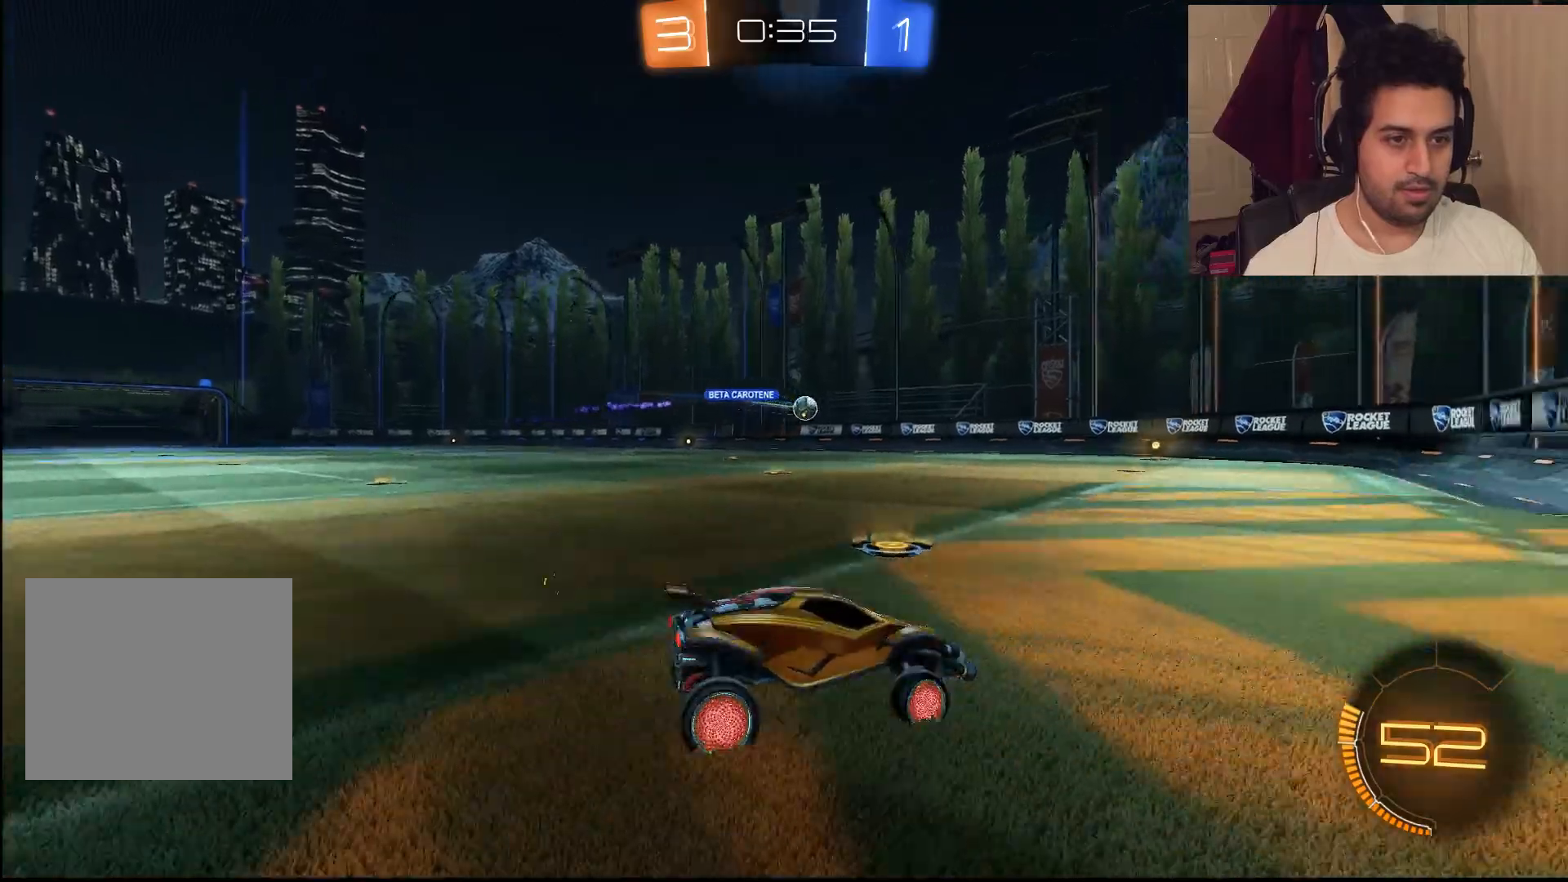
{"buttons": ["R2"], "left_stick": "center", "right_stick": "center", "events": [[50, "left_stick", "right"], [117, "R2", "up"], [217, "L2", "down"], [300, "left_stick", "left"], [417, "left_stick", "center"], [450, "L2", "up"], [483, "R2", "down"]]}
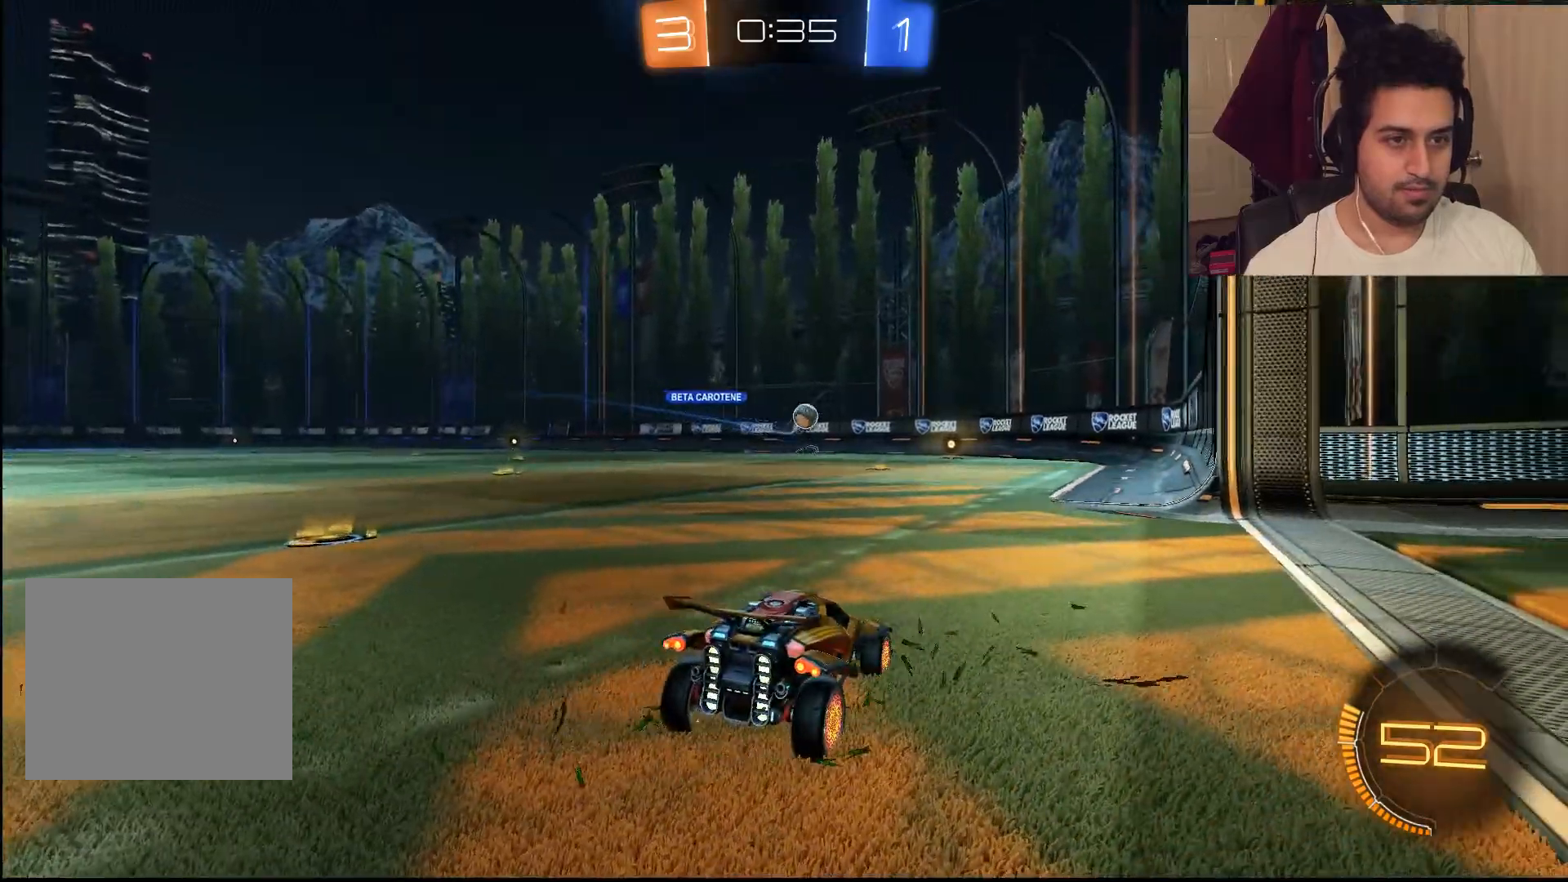
{"buttons": ["L2", "R2"], "left_stick": "right", "right_stick": "center", "events": [[117, "left_stick", "right"], [433, "L2", "down"]]}
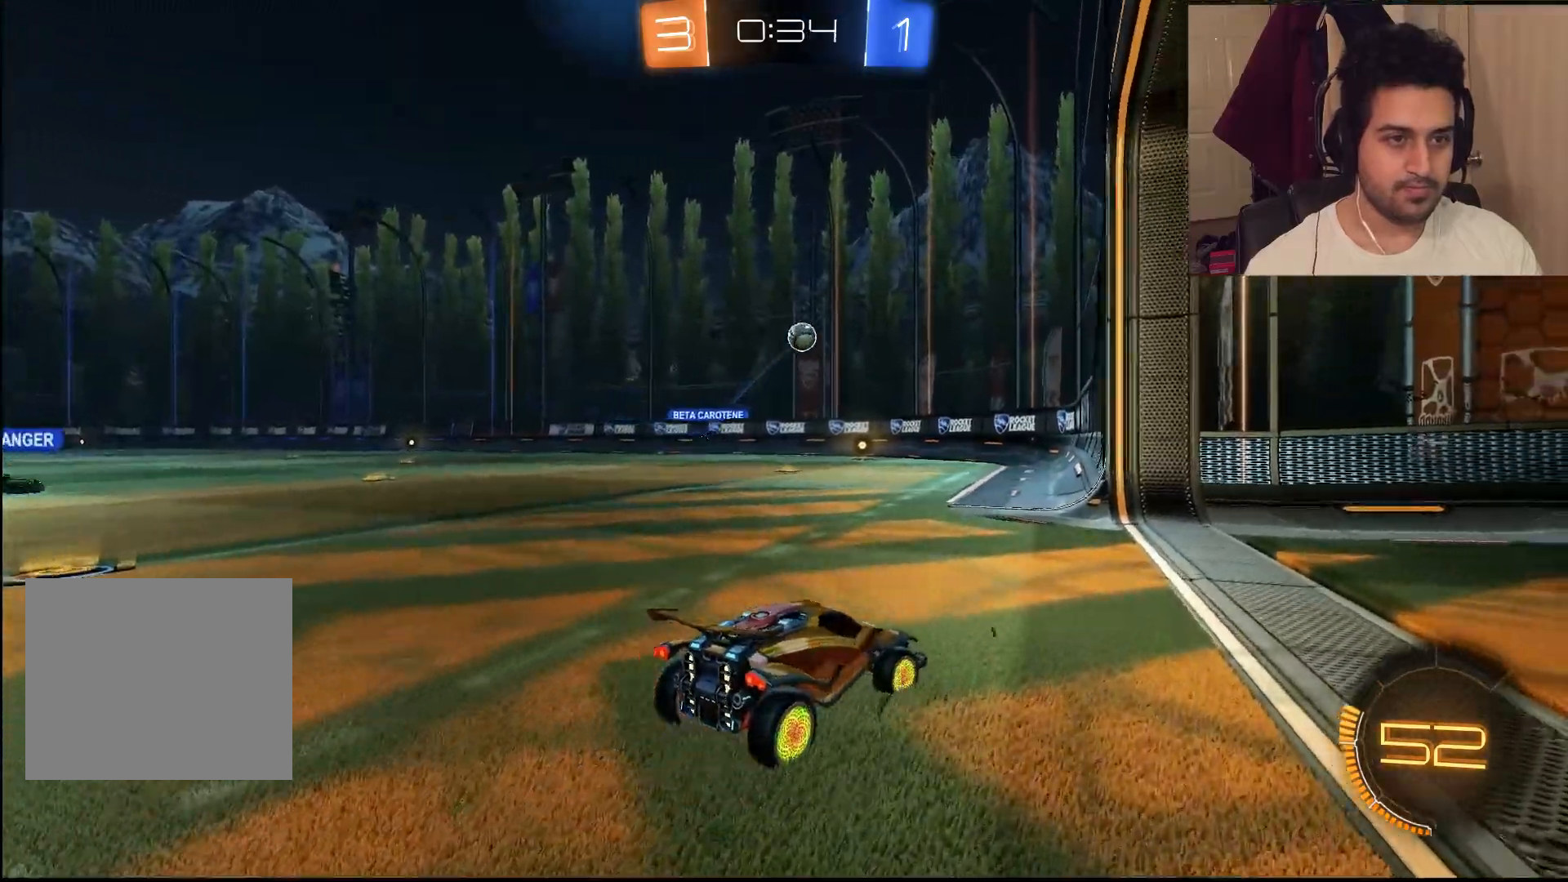
{"buttons": [], "left_stick": "center", "right_stick": "center", "events": [[33, "R2", "up"], [33, "left_stick", "center"], [200, "L2", "up"]]}
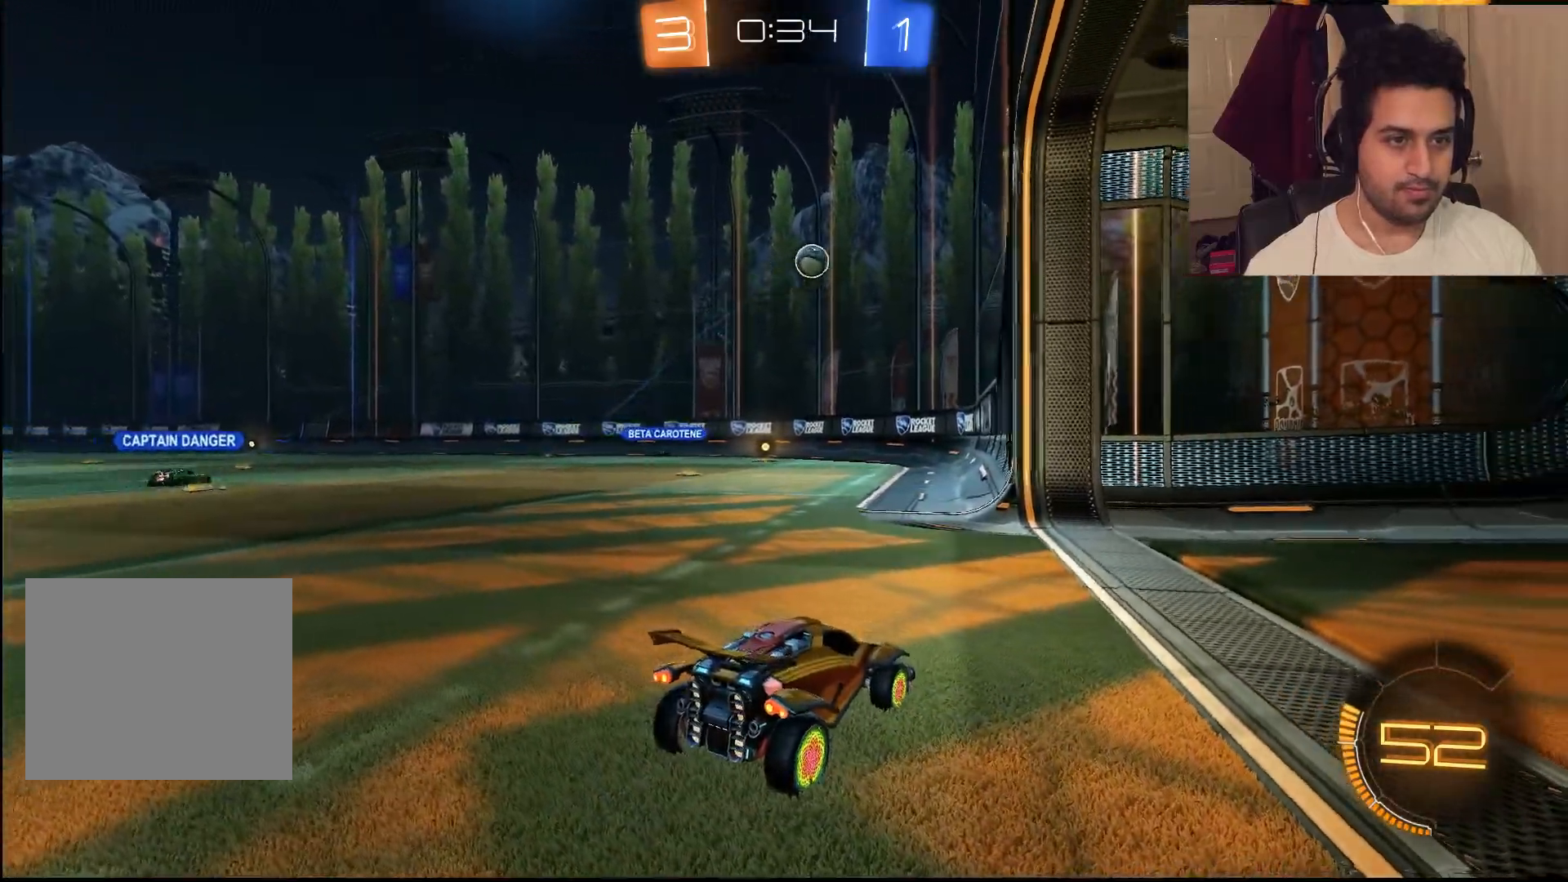
{"buttons": ["R2"], "left_stick": "center", "right_stick": "center", "events": [[133, "R2", "down"], [133, "left_stick", "left"], [467, "left_stick", "center"]]}
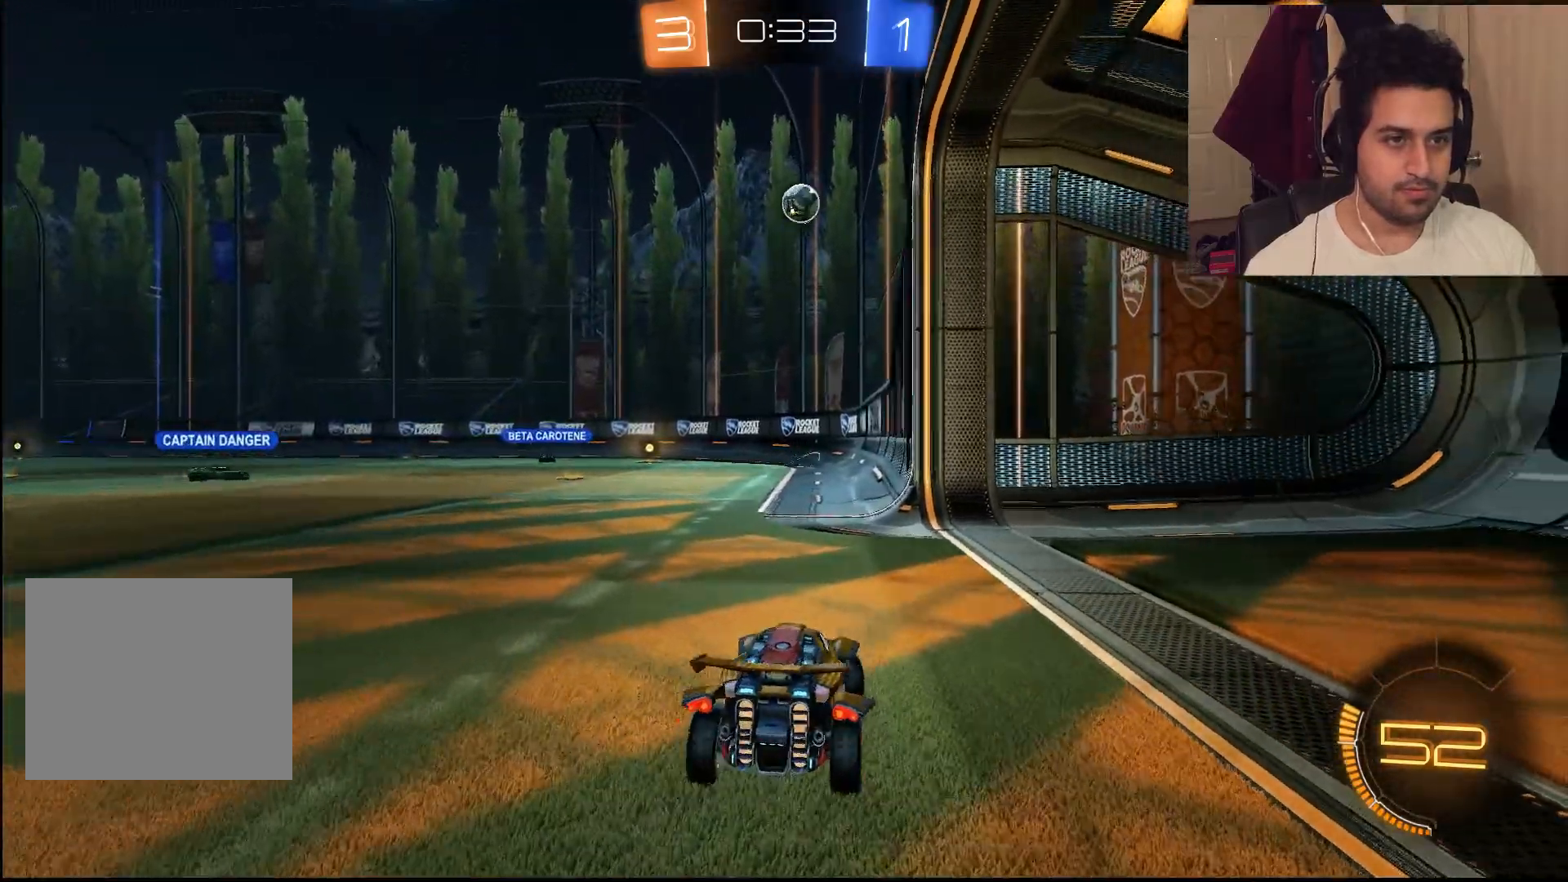
{"buttons": ["CROSS"], "left_stick": "down", "right_stick": "center", "events": [[167, "R2", "up"], [267, "CROSS", "down"], [367, "CROSS", "up"], [417, "CROSS", "down"], [450, "left_stick", "down"]]}
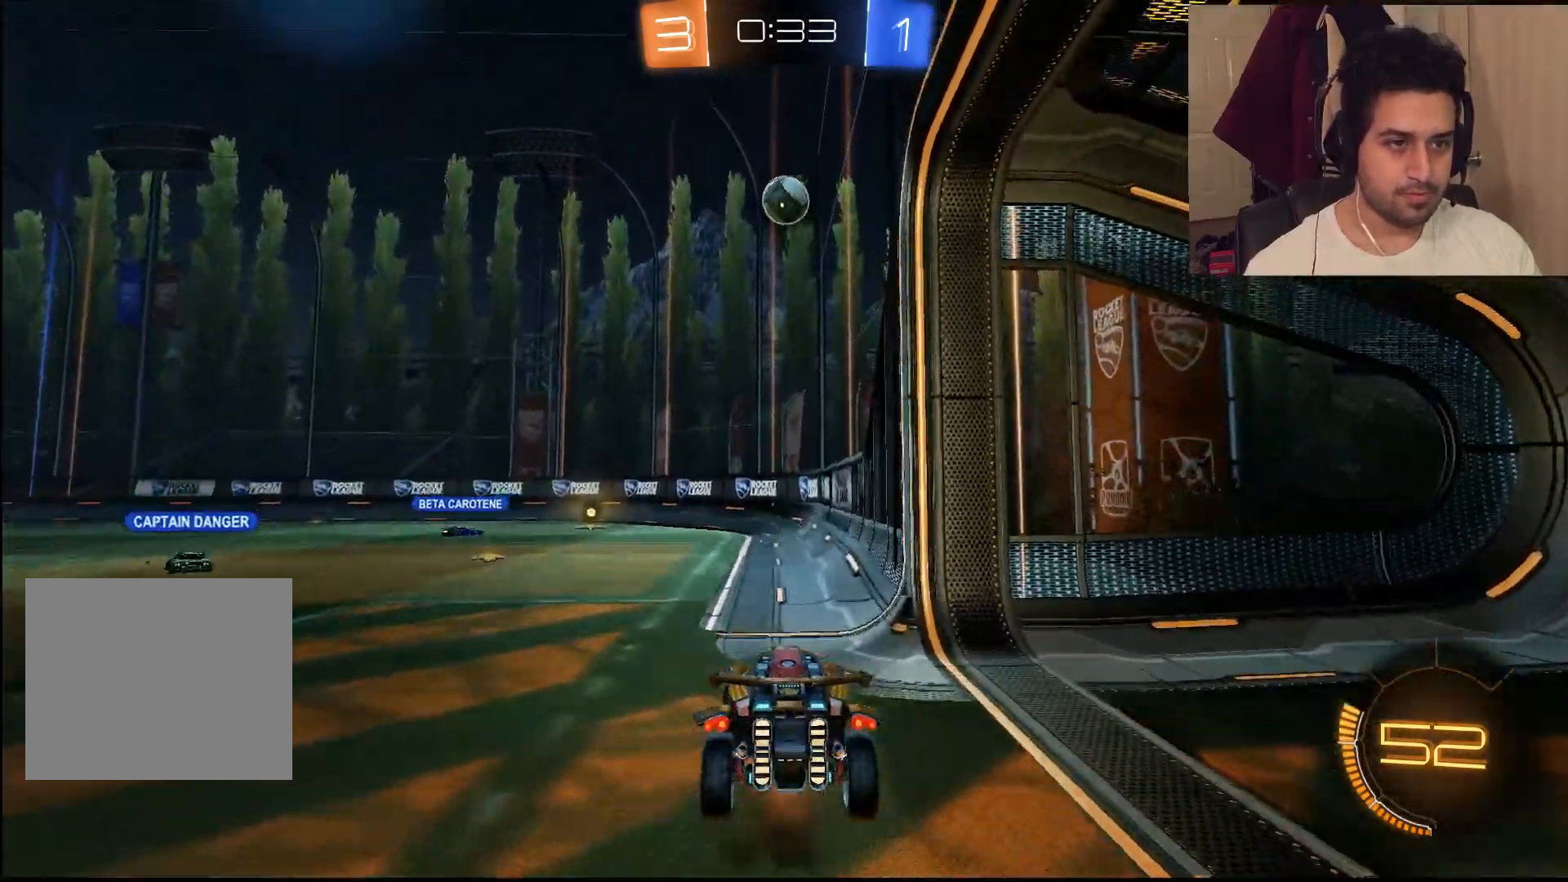
{"buttons": ["CIRCLE", "R2"], "left_stick": "down-left", "right_stick": "center", "events": [[50, "CROSS", "up"], [100, "left_stick", "down-left"], [283, "R2", "down"], [417, "CIRCLE", "down"]]}
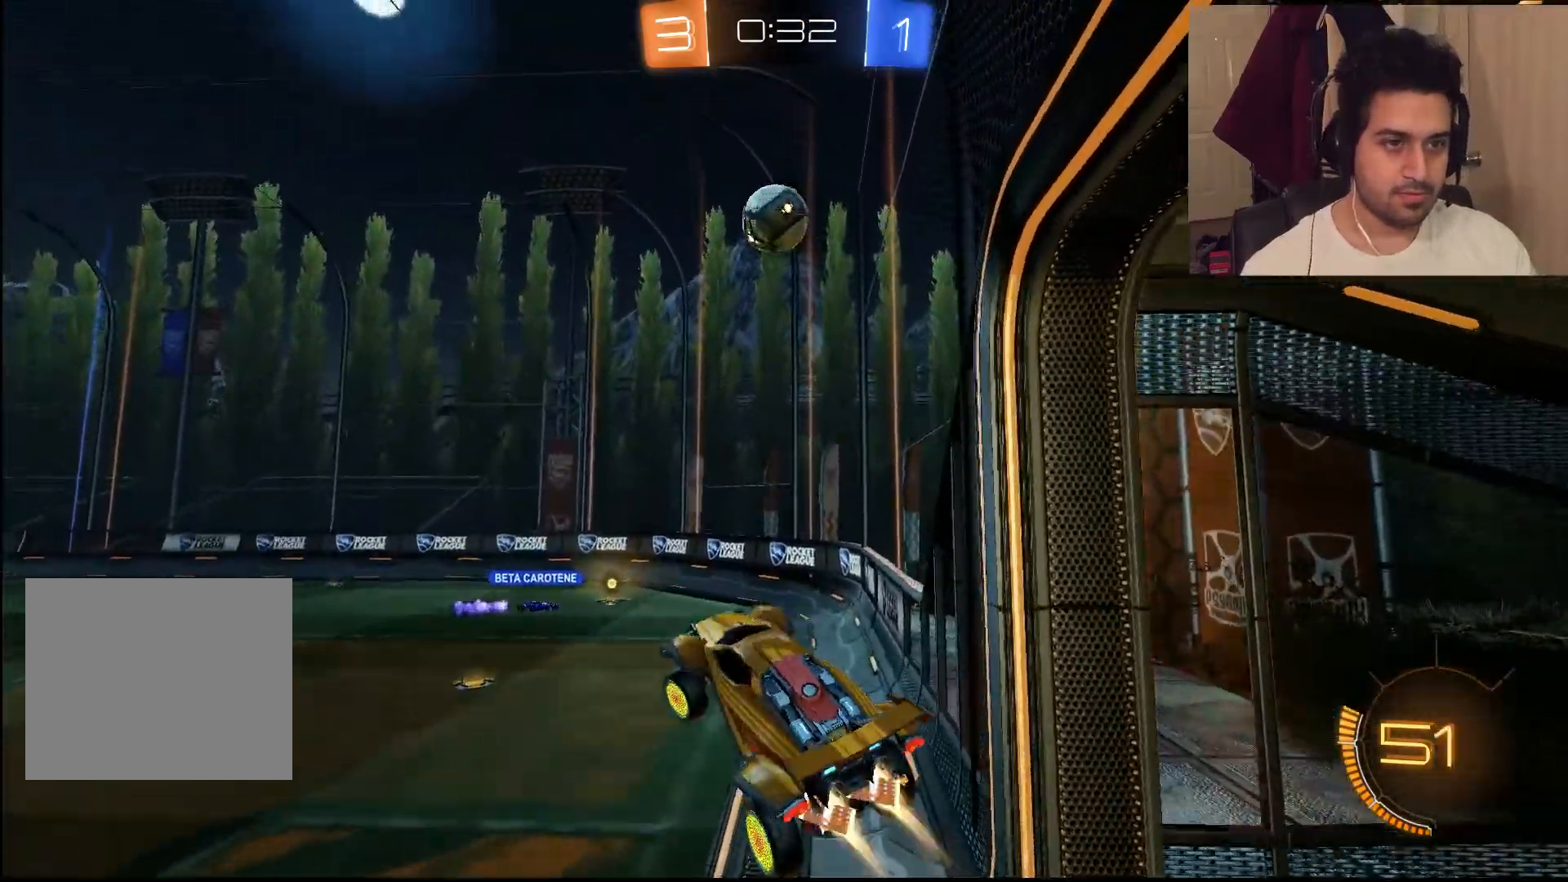
{"buttons": ["CIRCLE", "R2"], "left_stick": "up-right", "right_stick": "center", "events": [[67, "left_stick", "down-right"], [383, "left_stick", "up"], [483, "left_stick", "up-right"]]}
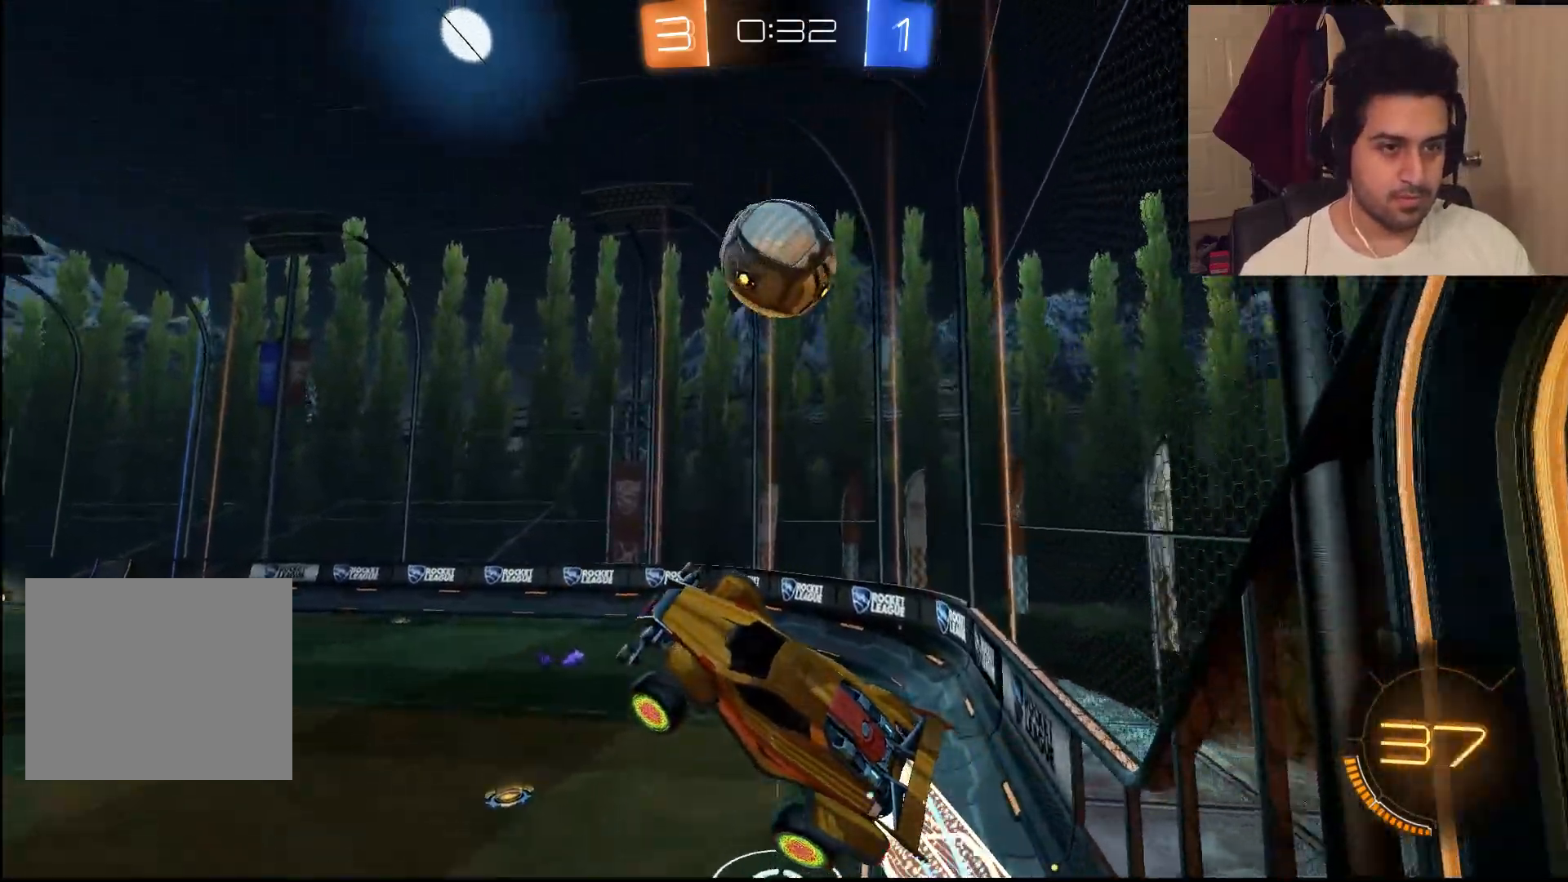
{"buttons": ["R2"], "left_stick": "up-right", "right_stick": "center", "events": [[450, "CIRCLE", "up"]]}
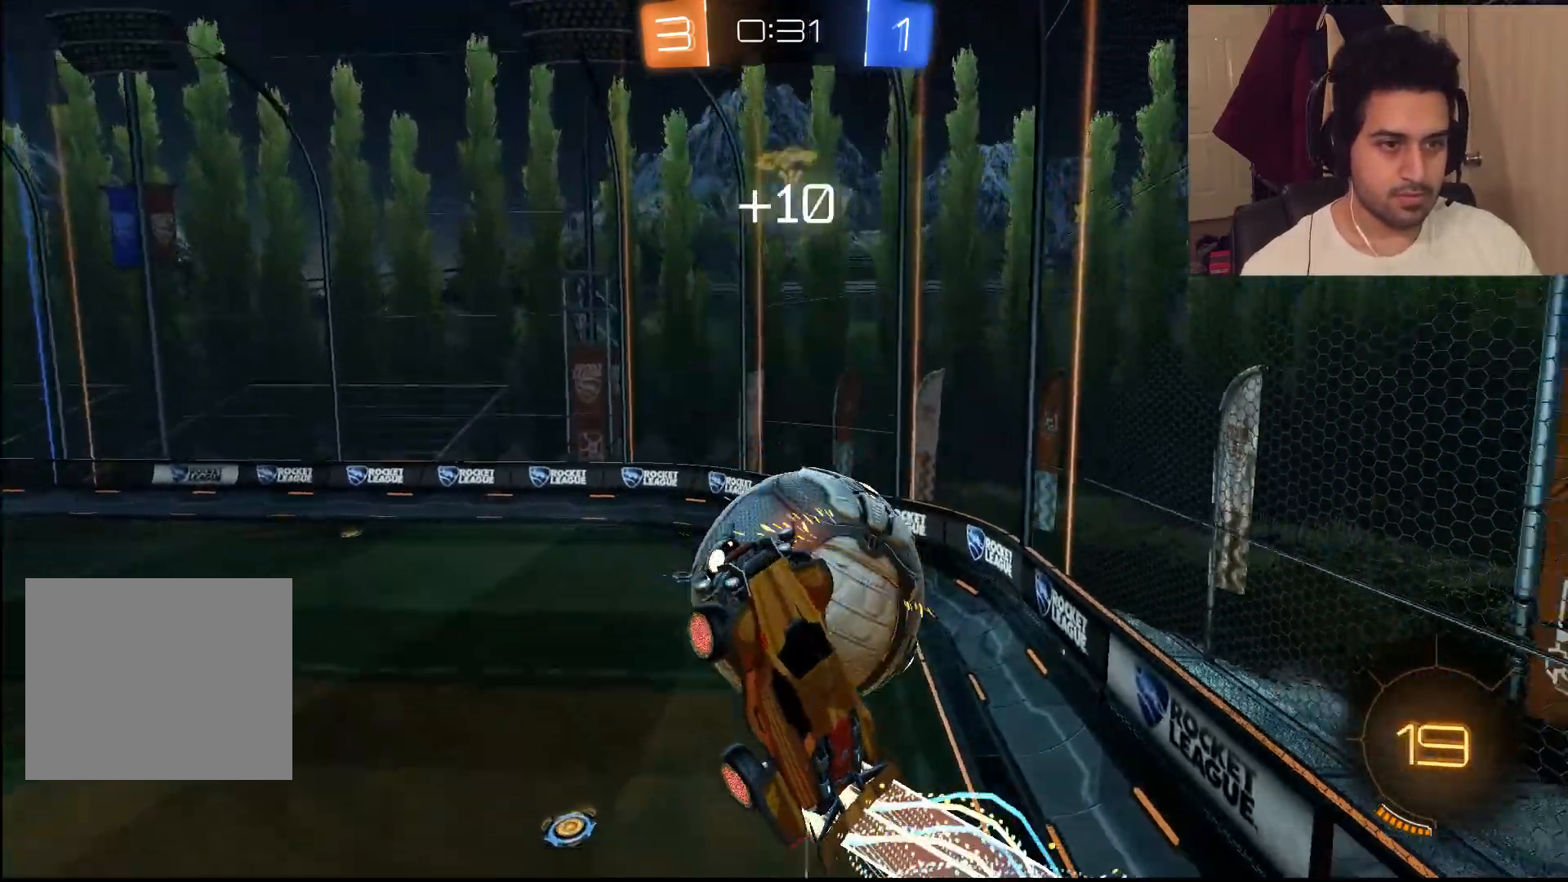
{"buttons": ["R2"], "left_stick": "right", "right_stick": "center"}
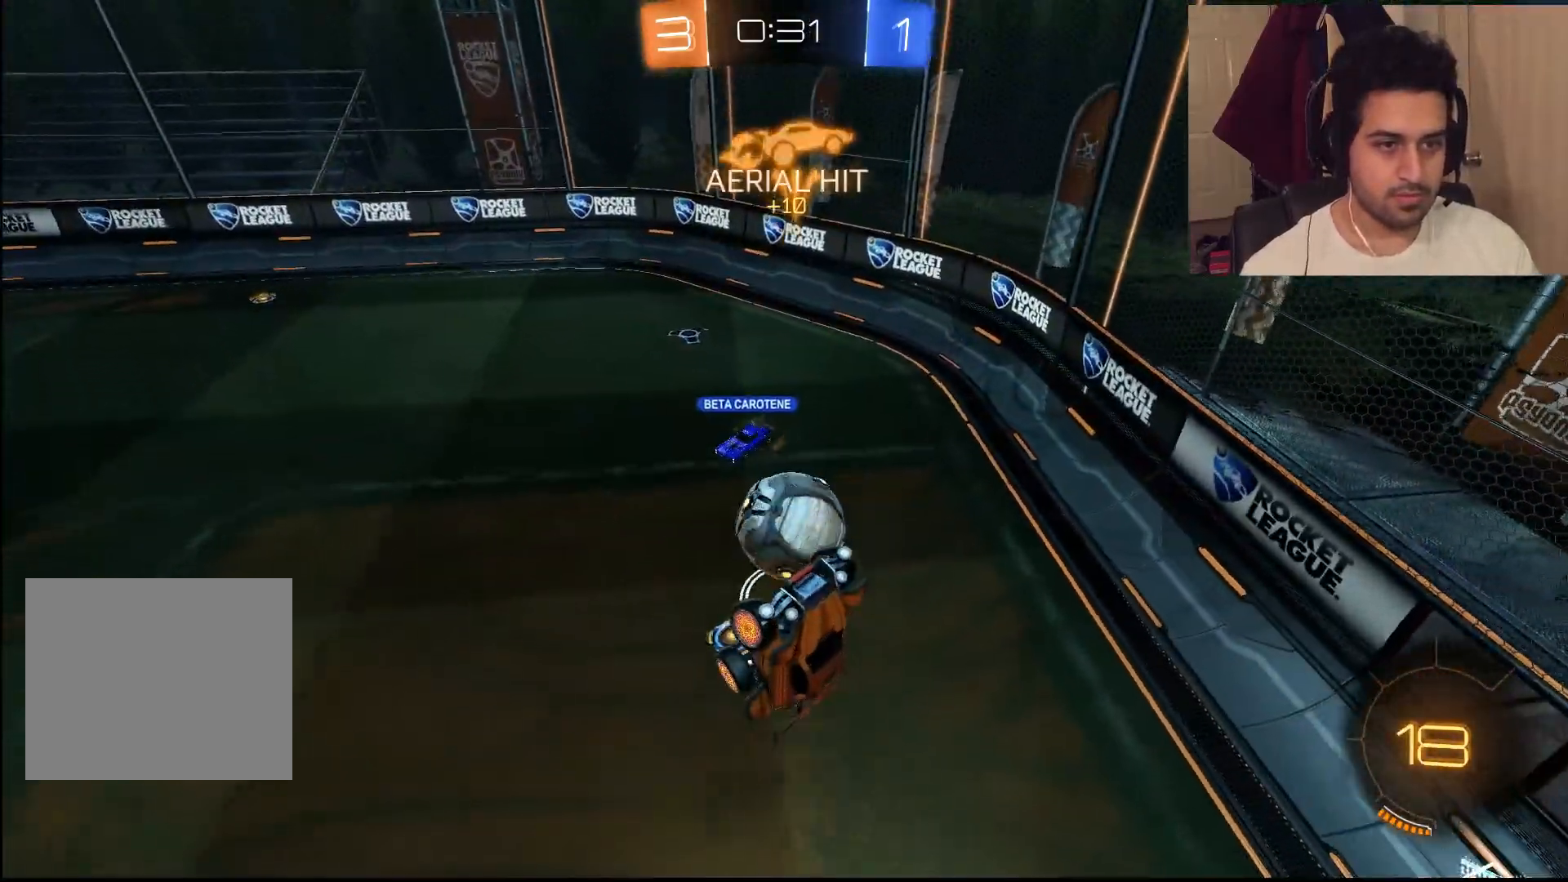
{"buttons": ["R2"], "left_stick": "down-right", "right_stick": "center", "events": [[350, "left_stick", "down-right"]]}
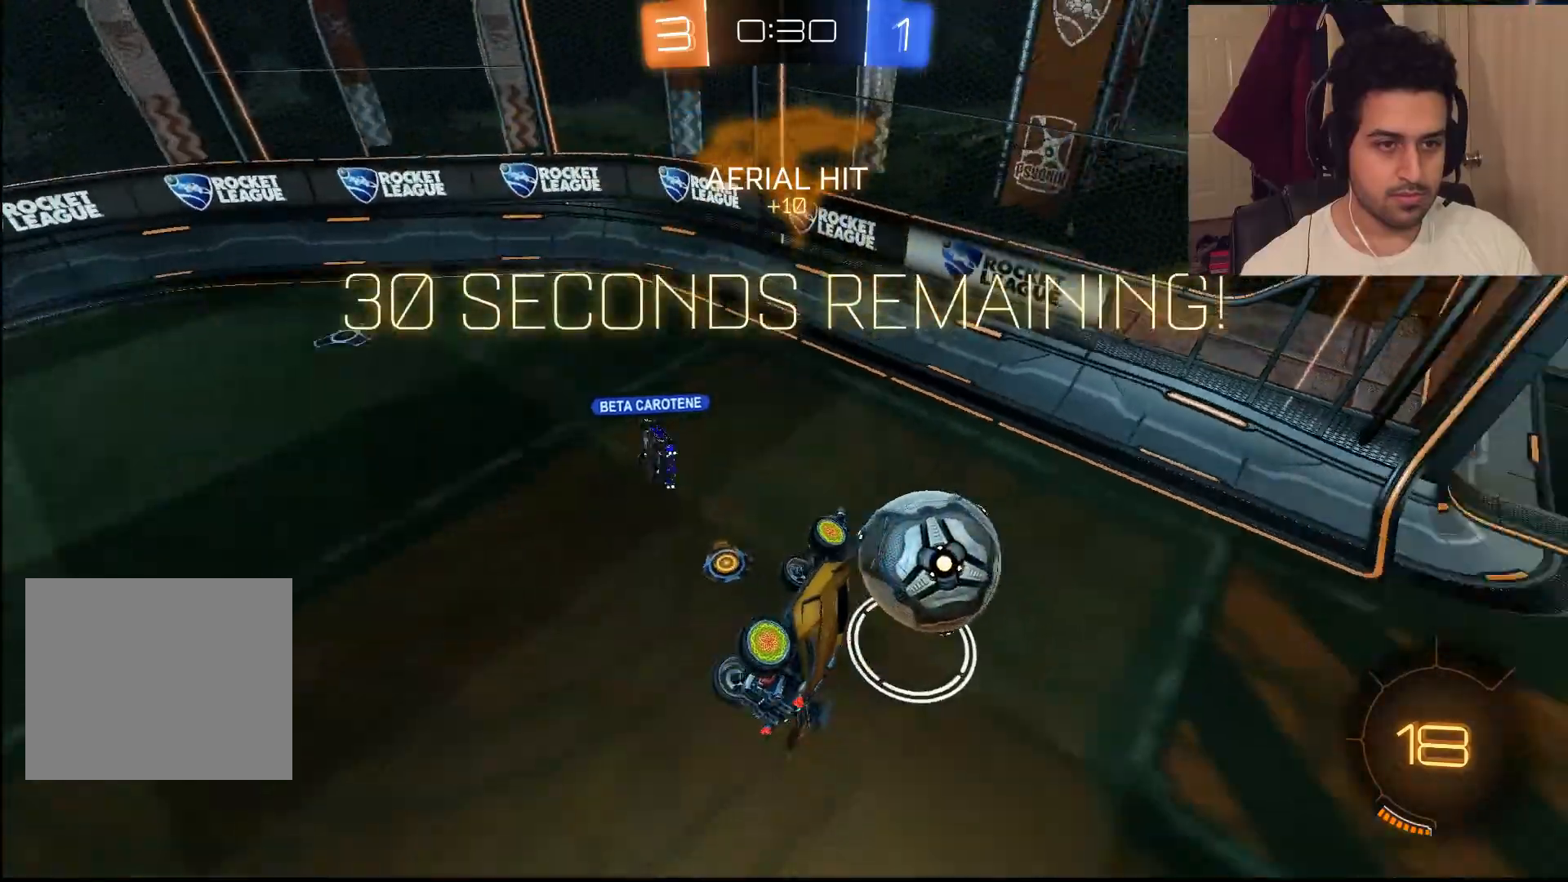
{"buttons": ["L1", "R2"], "left_stick": "down-left", "right_stick": "center", "events": [[233, "L1", "down"], [300, "left_stick", "down-left"]]}
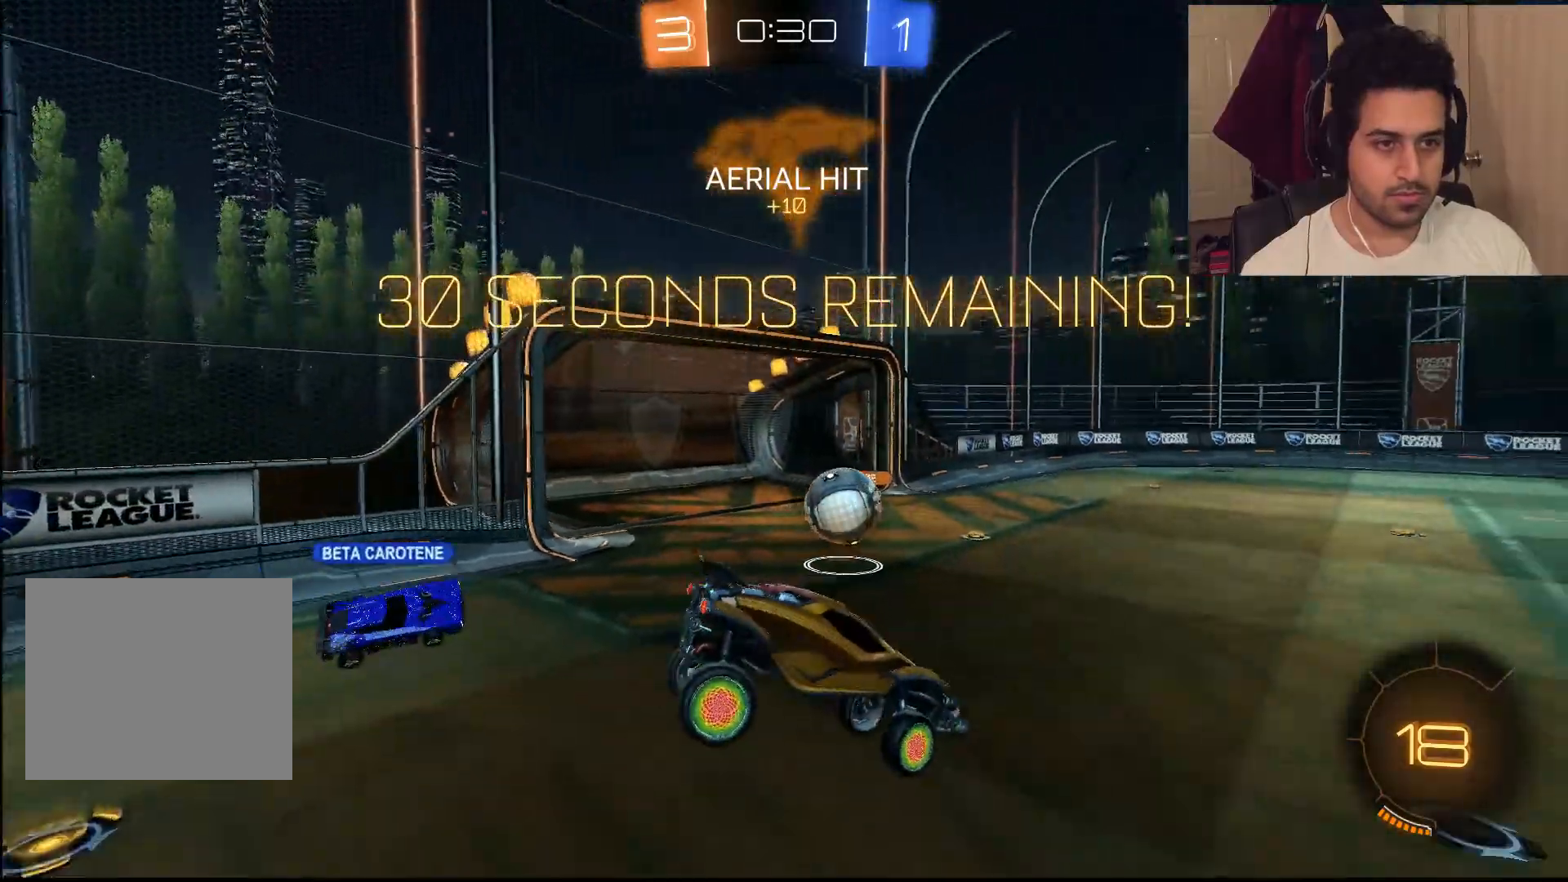
{"buttons": ["R2"], "left_stick": "left", "right_stick": "center", "events": [[33, "left_stick", "left"], [100, "L1", "up"]]}